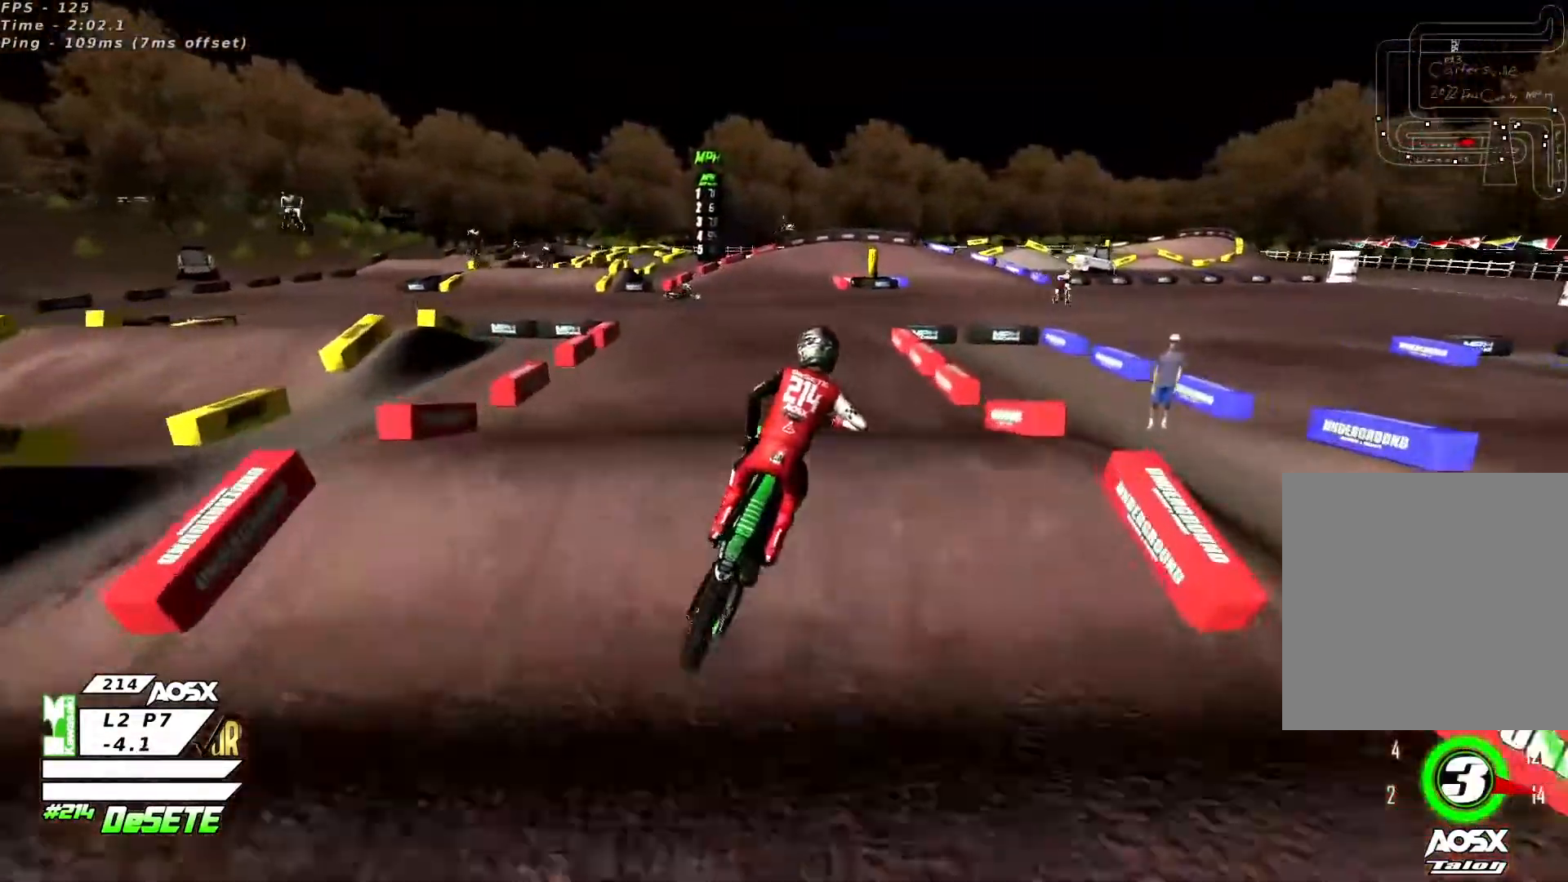
Gameplay with a controller (PlayStation layout); each line is a JSON object with the inputs held at the frame after it. "events" lists button and stick changes between this image and that frame as [ms after this image, input, new state], when the widget could be followed in between. Not read: L1 R1.
{"buttons": ["R2"], "left_stick": "left", "right_stick": "up", "events": [[100, "left_stick", "left"], [200, "right_stick", "down"], [300, "right_stick", "up"], [367, "R3", "down"], [500, "R3", "up"]]}
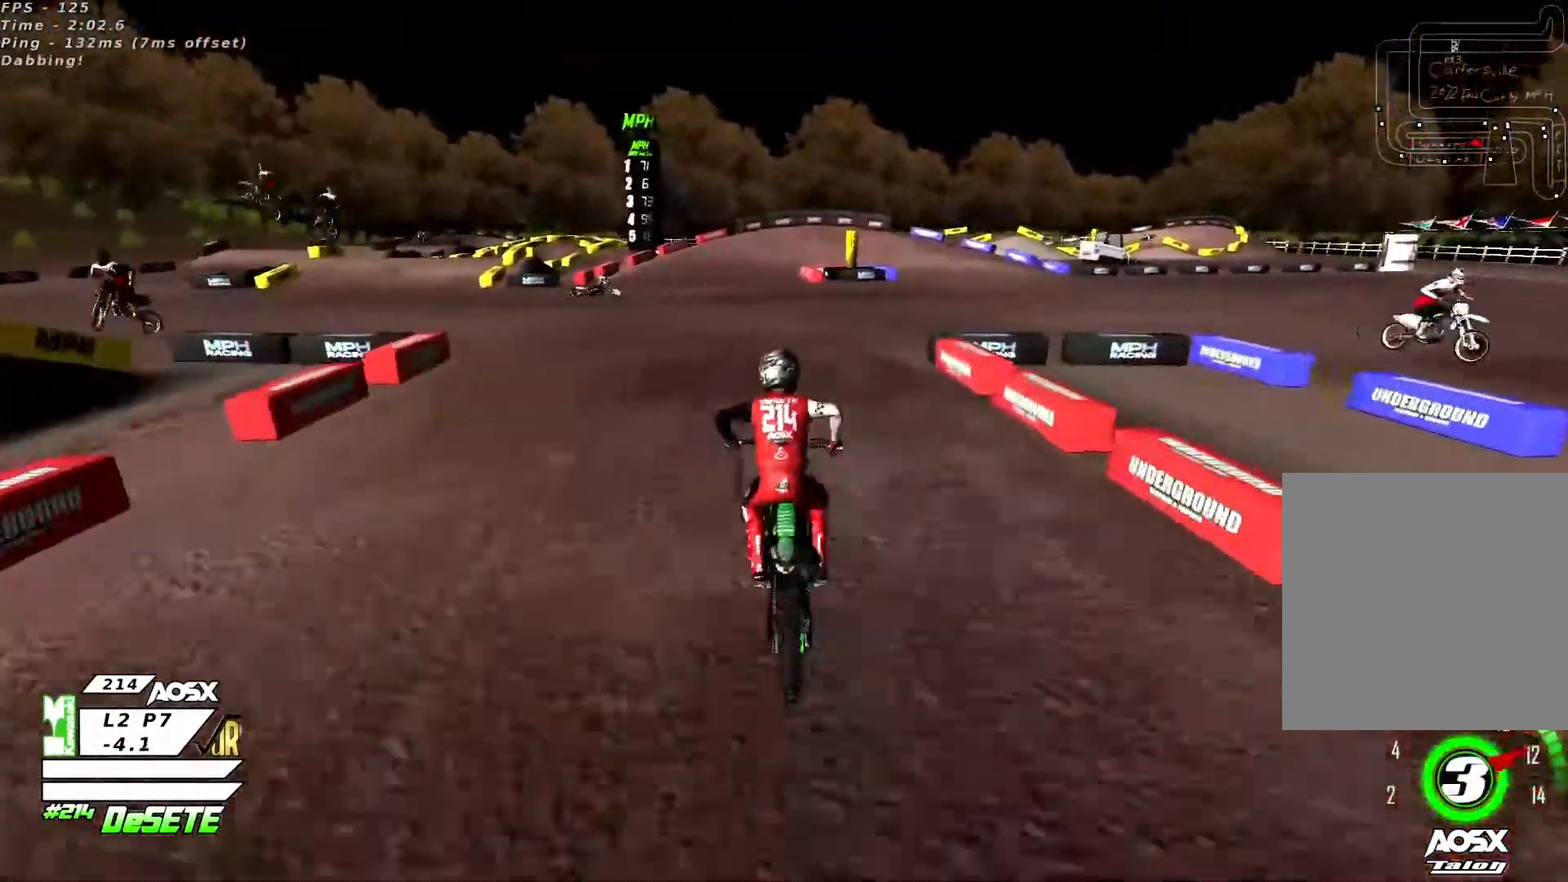
{"buttons": ["R2"], "left_stick": "right", "right_stick": "center", "events": [[100, "right_stick", "center"], [167, "left_stick", "center"], [500, "left_stick", "right"]]}
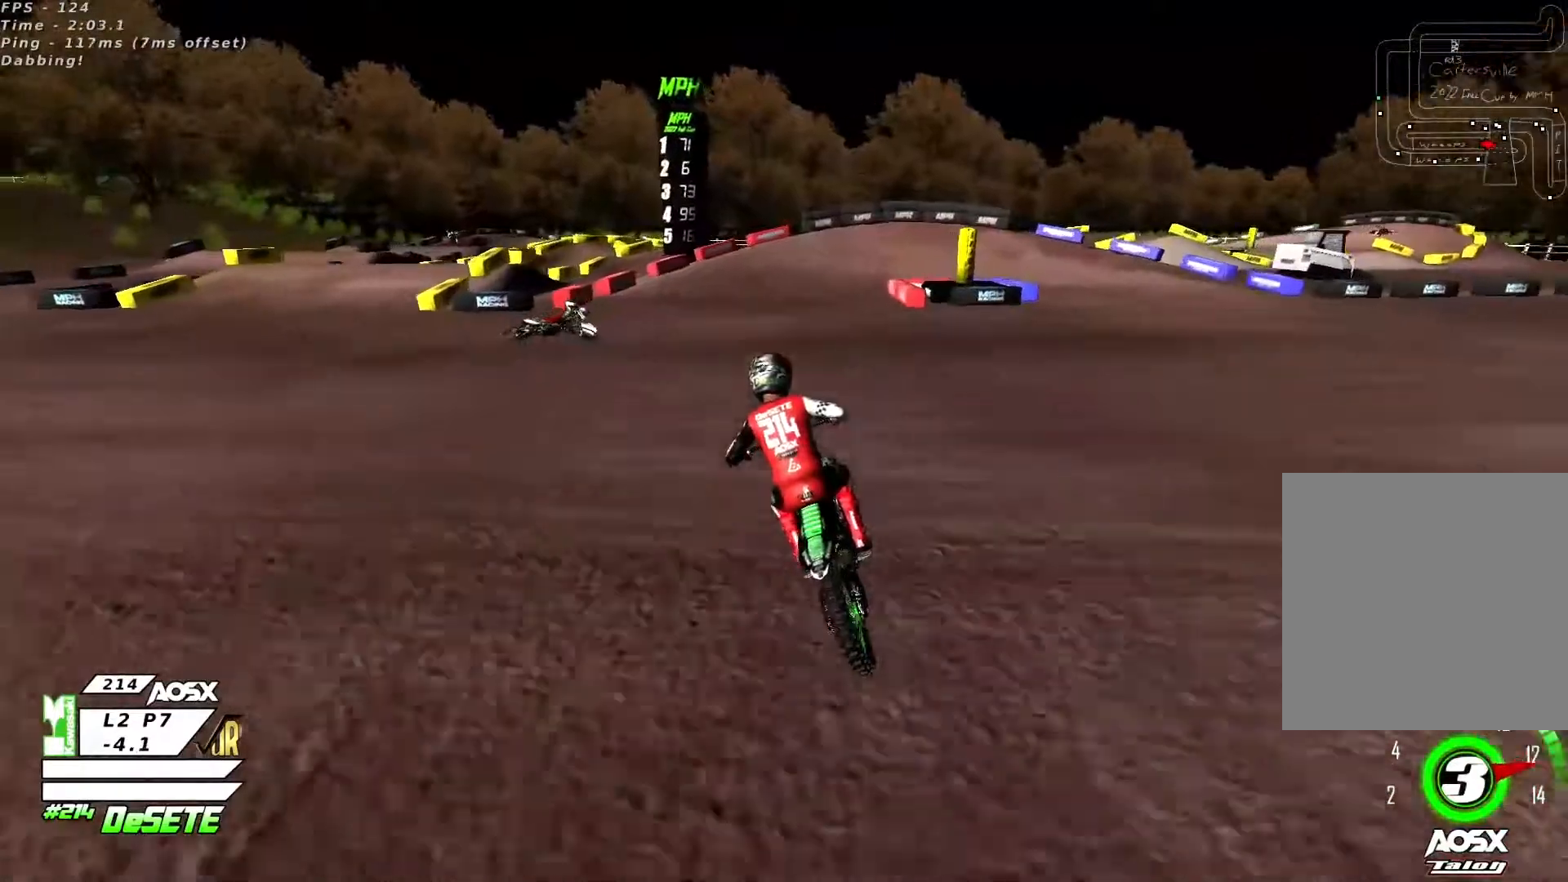
{"buttons": [], "left_stick": "right", "right_stick": "center", "events": [[467, "R2", "up"]]}
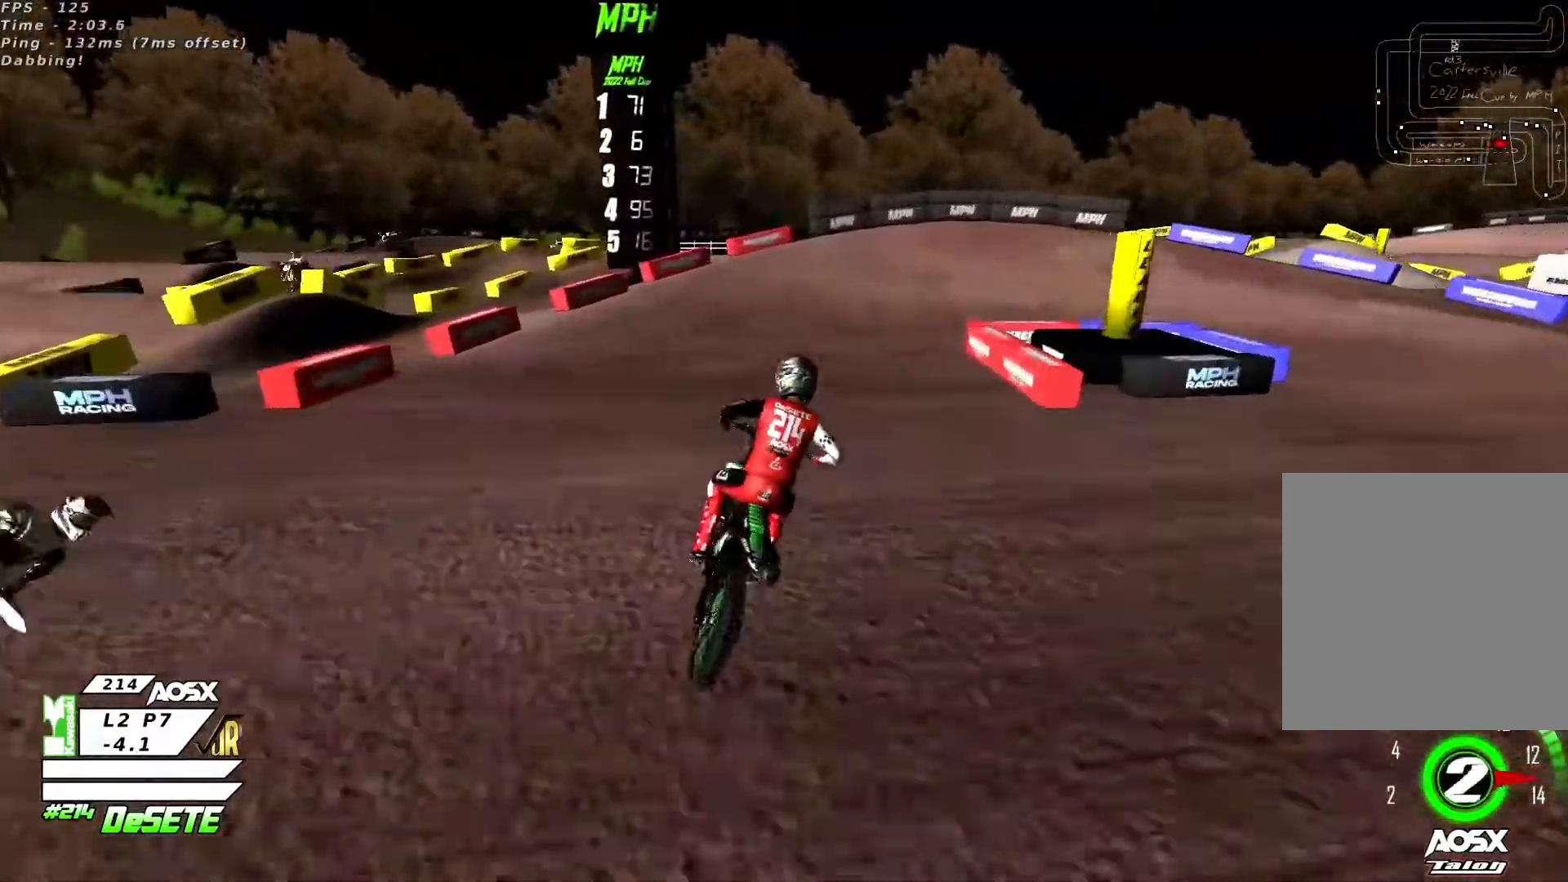
{"buttons": ["L2"], "left_stick": "right", "right_stick": "center", "events": [[167, "R2", "down"], [300, "R2", "up"], [500, "L2", "down"]]}
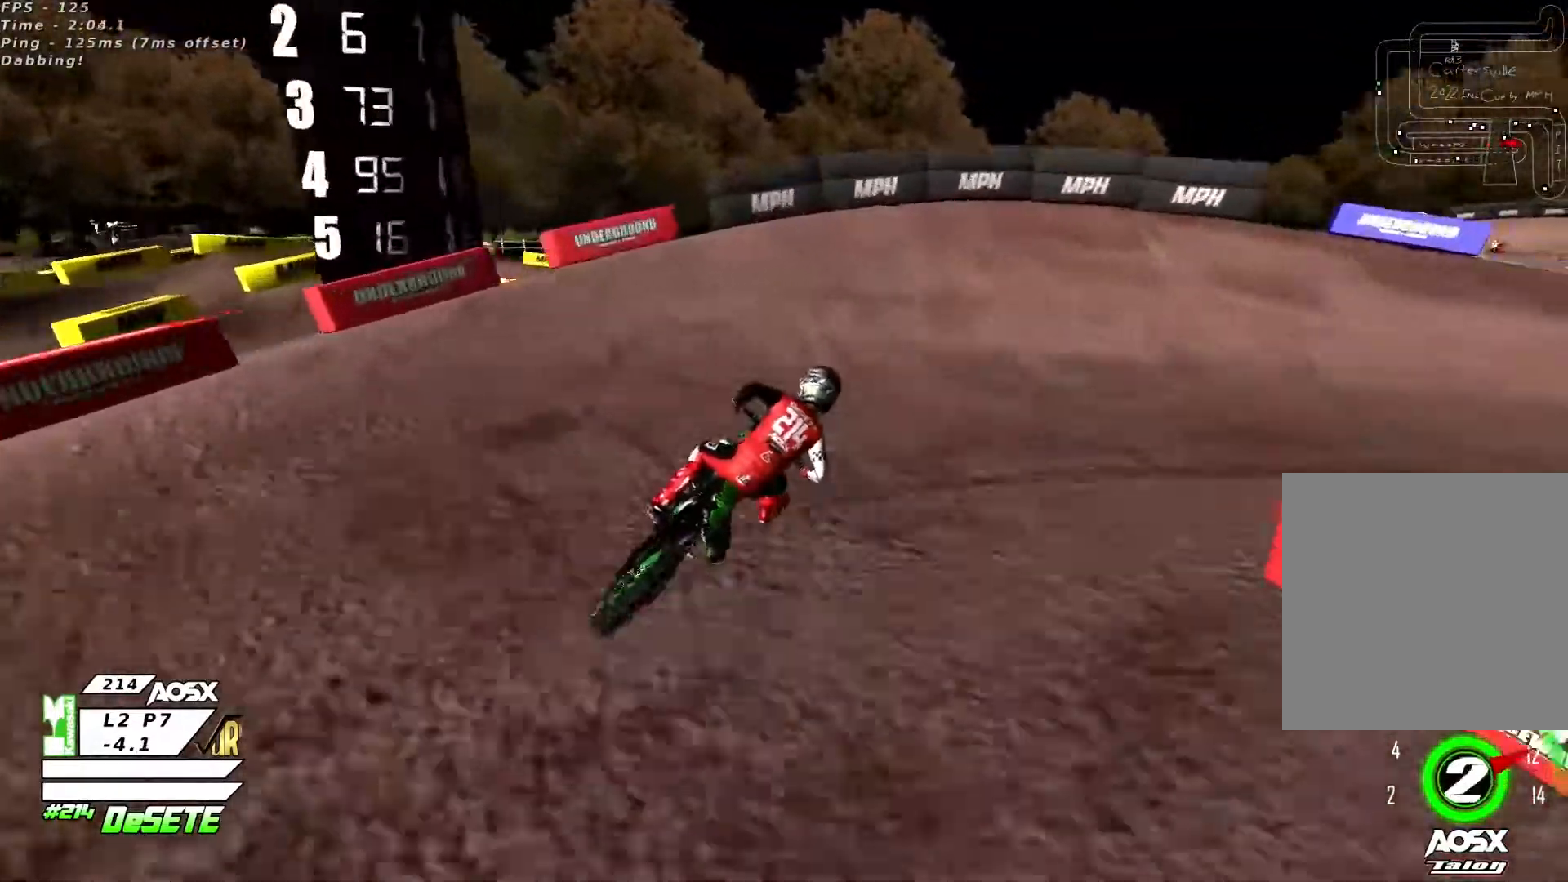
{"buttons": [], "left_stick": "right", "right_stick": "center", "events": [[33, "left_stick", "up-right"], [433, "L2", "up"], [467, "left_stick", "right"]]}
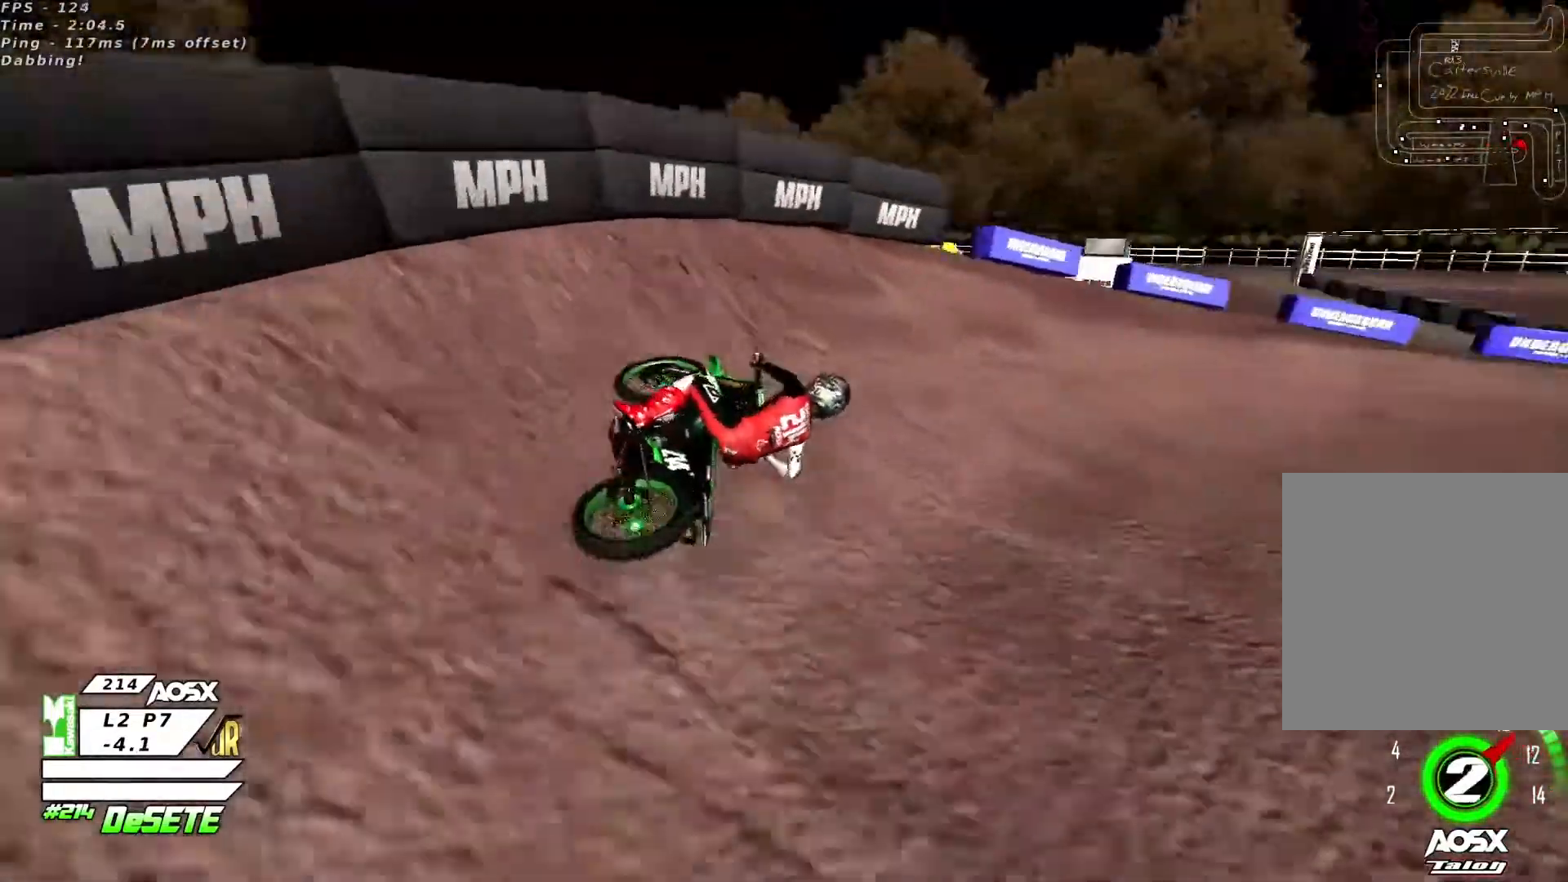
{"buttons": ["R2"], "left_stick": "left", "right_stick": "center", "events": [[233, "left_stick", "center"], [333, "R2", "down"], [500, "left_stick", "left"]]}
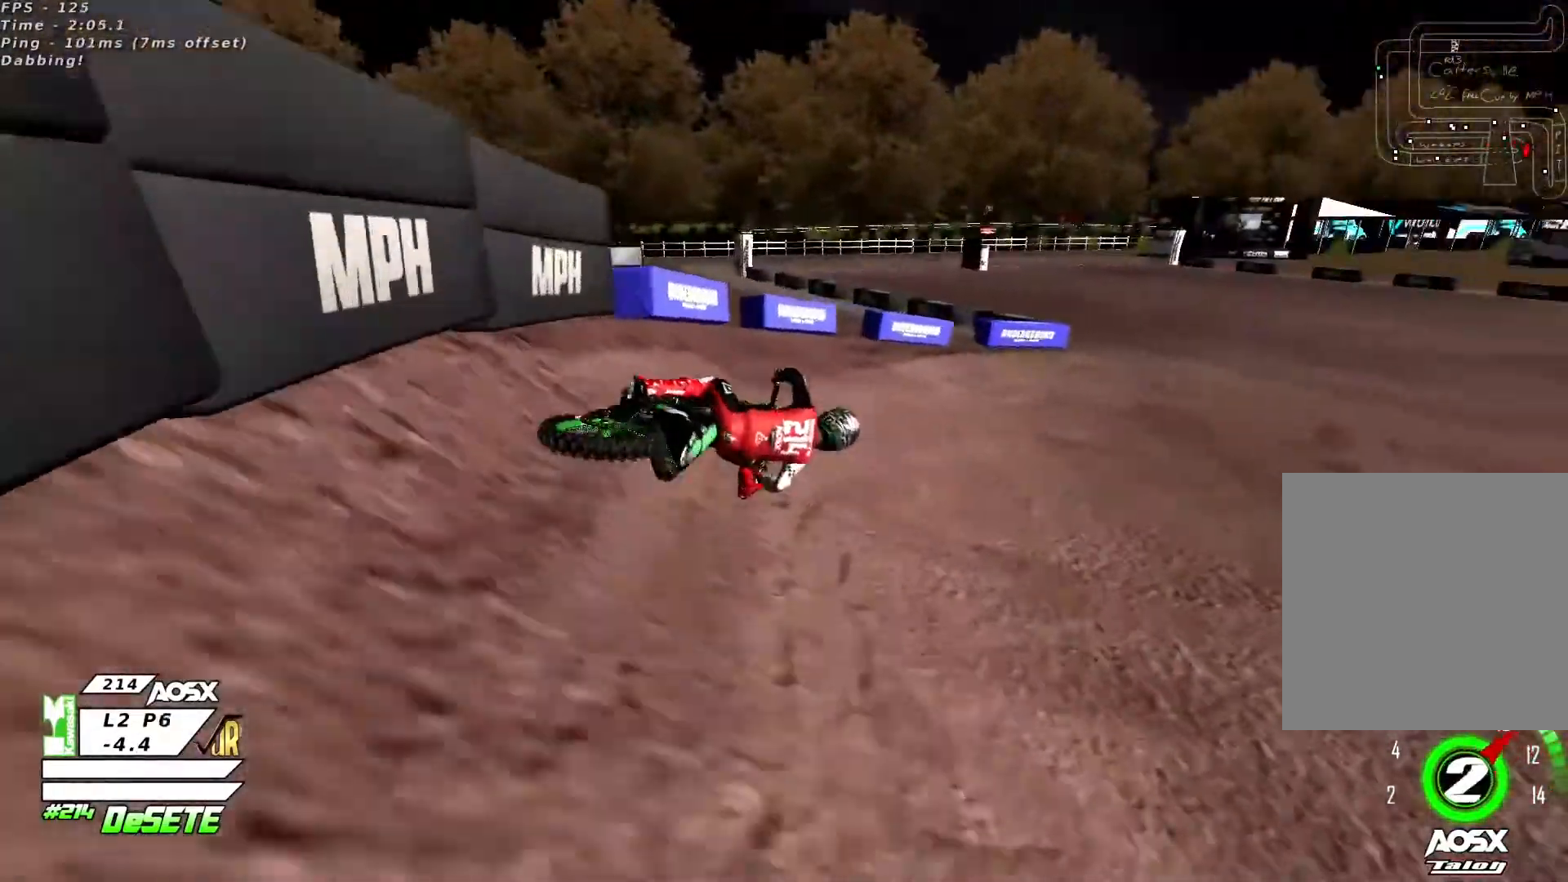
{"buttons": ["R2"], "left_stick": "center", "right_stick": "center", "events": [[467, "left_stick", "center"]]}
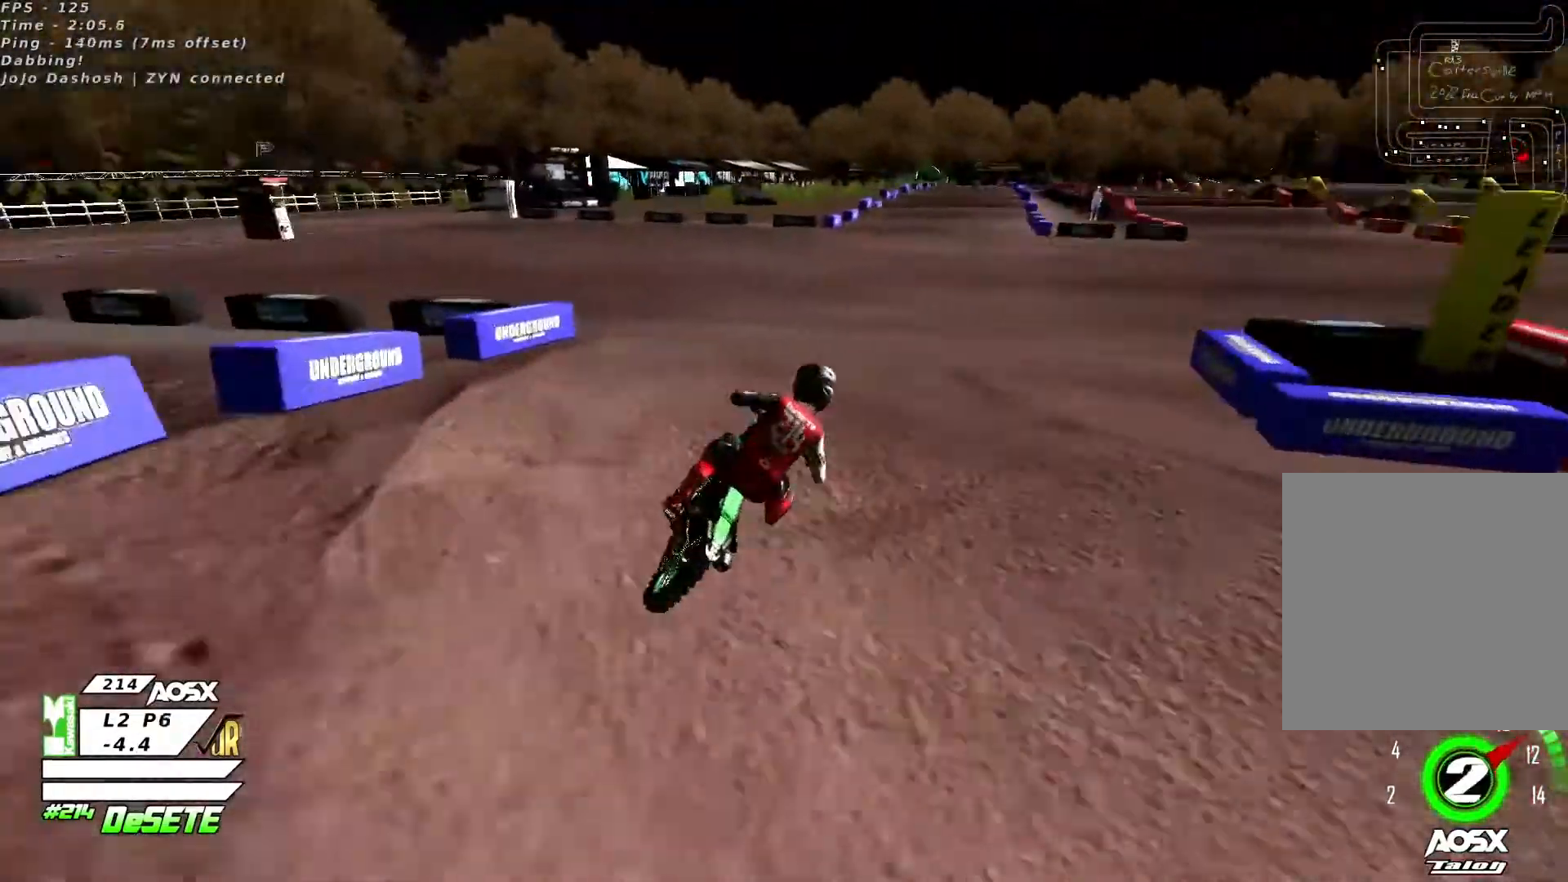
{"buttons": ["R2"], "left_stick": "center", "right_stick": "center", "events": [[100, "left_stick", "left"], [333, "left_stick", "center"]]}
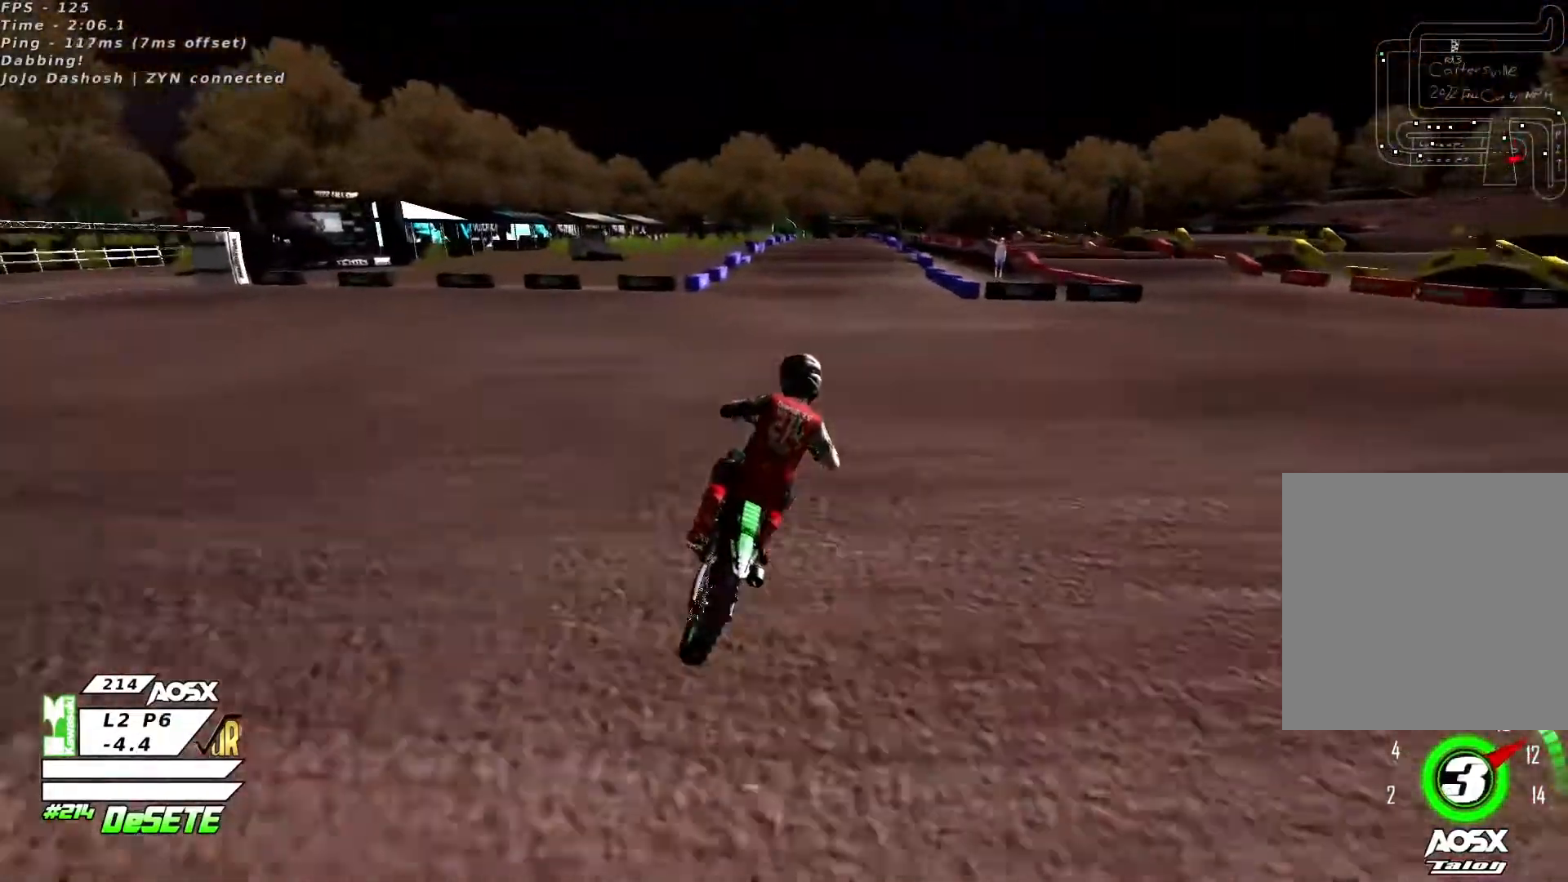
{"buttons": ["R2"], "left_stick": "left", "right_stick": "center", "events": [[67, "R3", "down"], [200, "R3", "up"], [333, "left_stick", "left"]]}
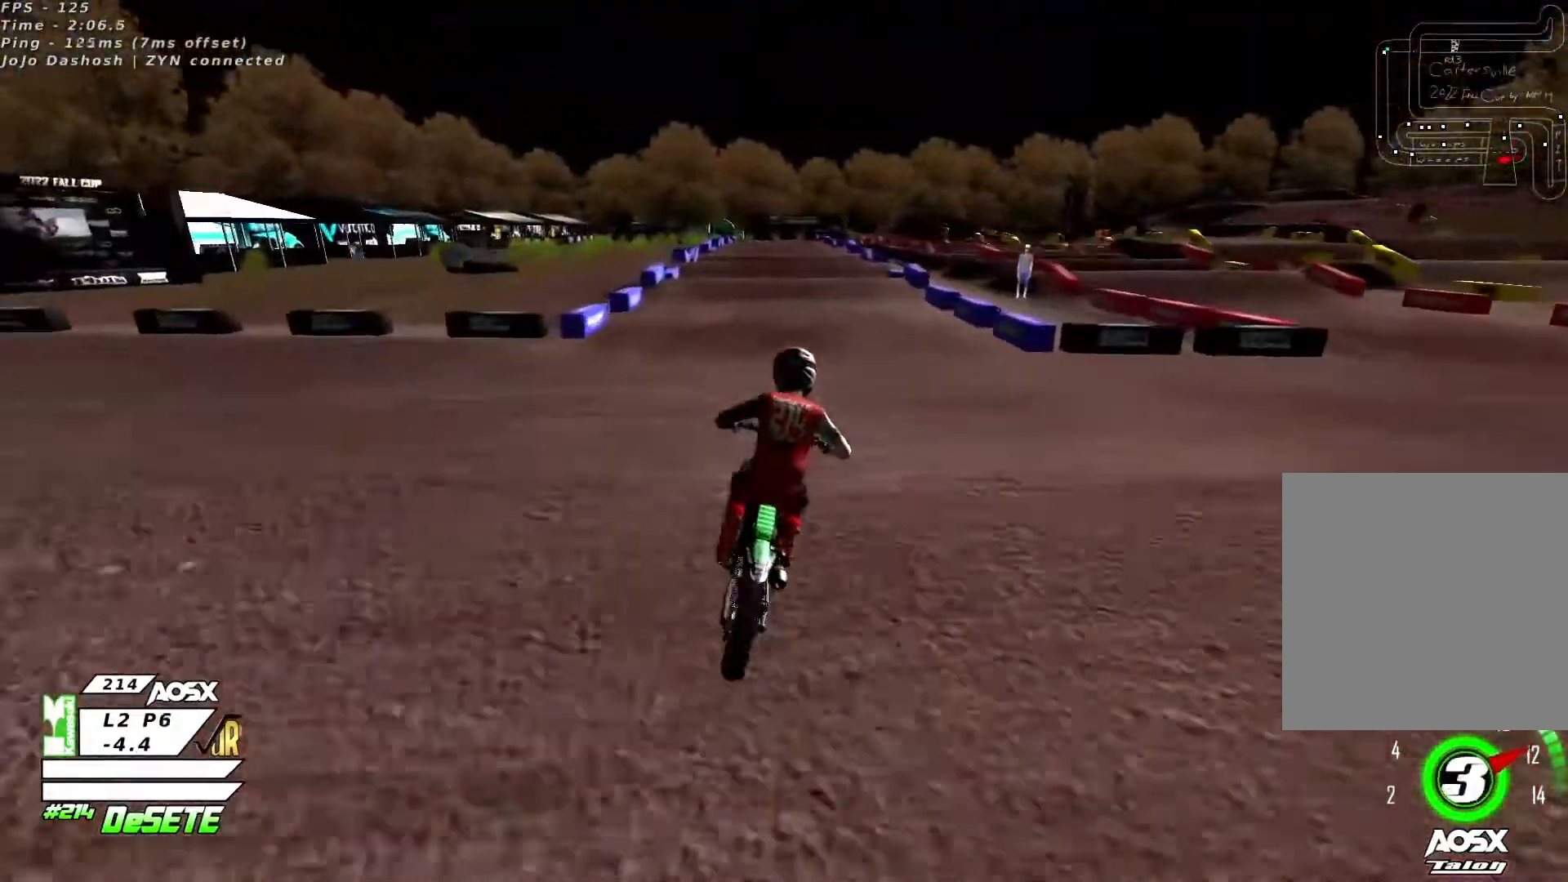
{"buttons": [], "left_stick": "center", "right_stick": "center", "events": [[400, "left_stick", "center"], [467, "R2", "up"]]}
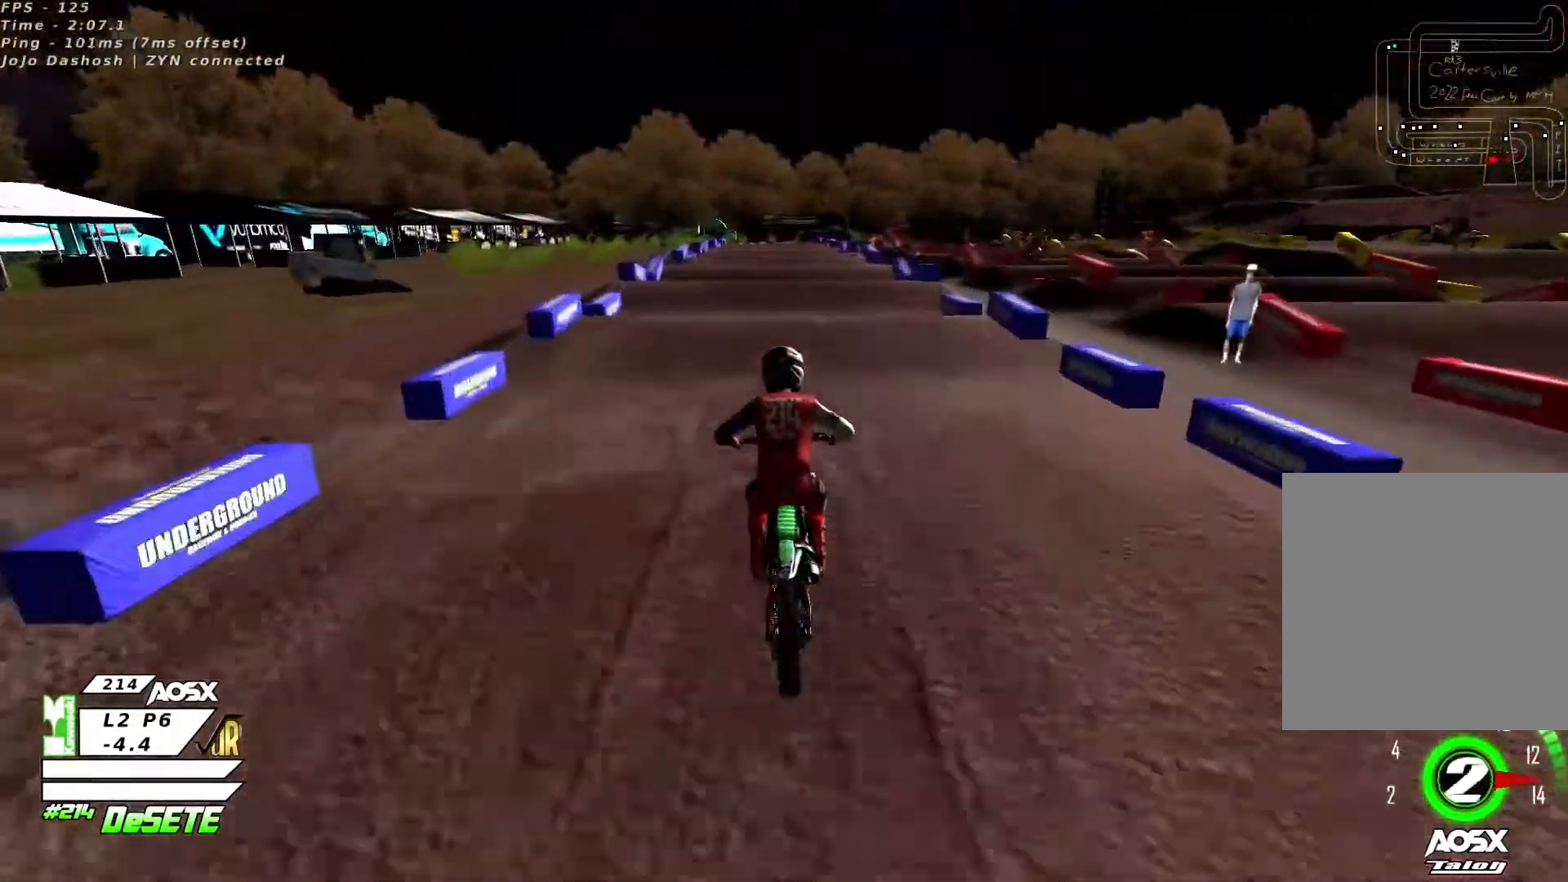
{"buttons": ["R2"], "left_stick": "center", "right_stick": "center", "events": [[300, "R2", "down"]]}
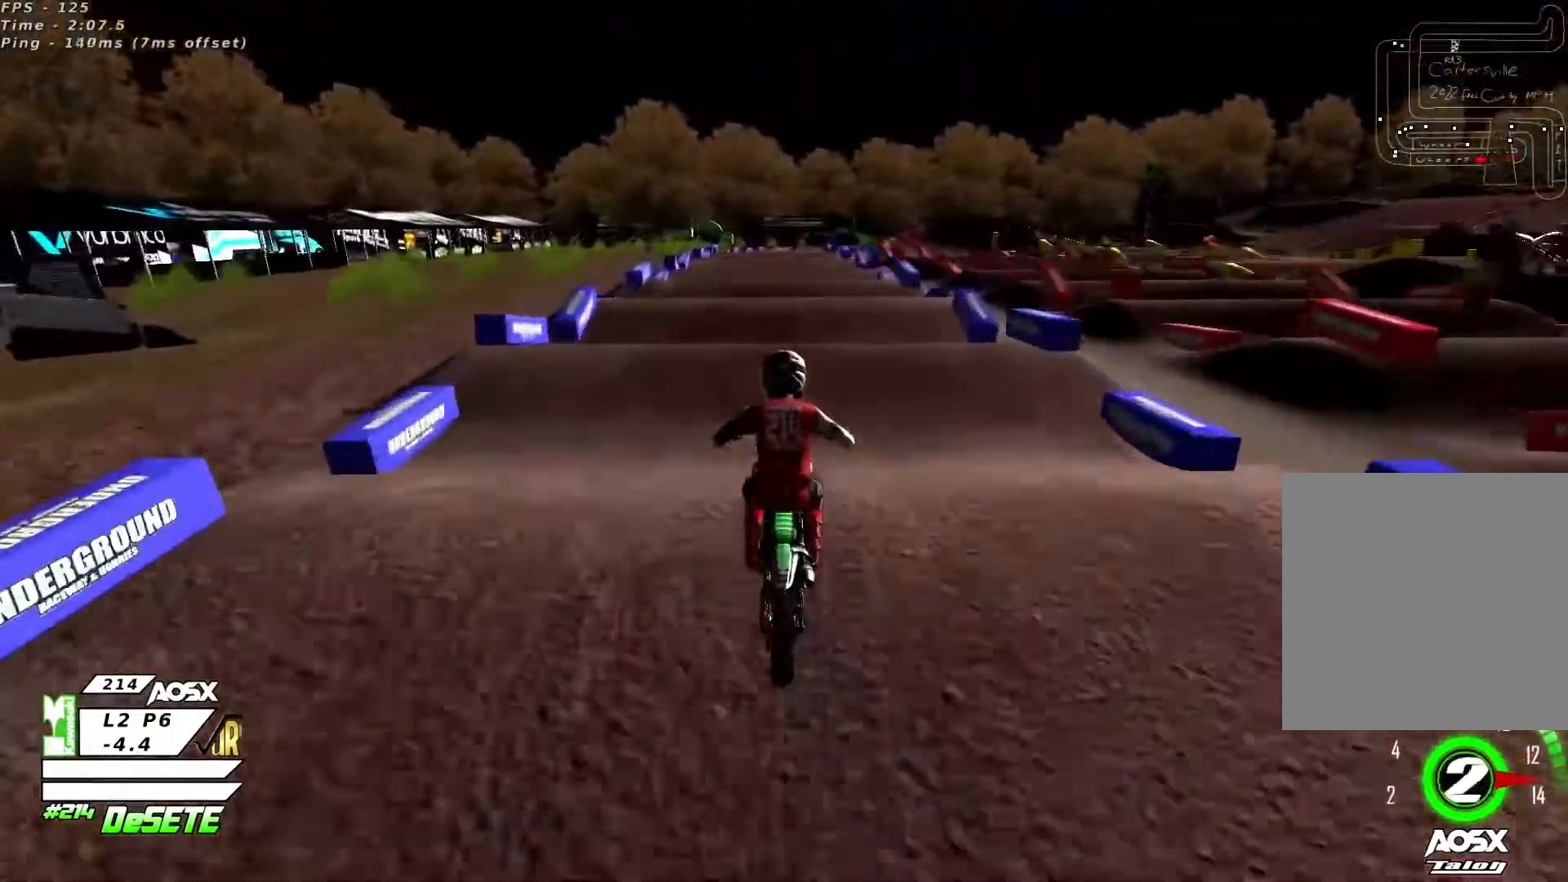
{"buttons": ["R2"], "left_stick": "center", "right_stick": "center", "events": []}
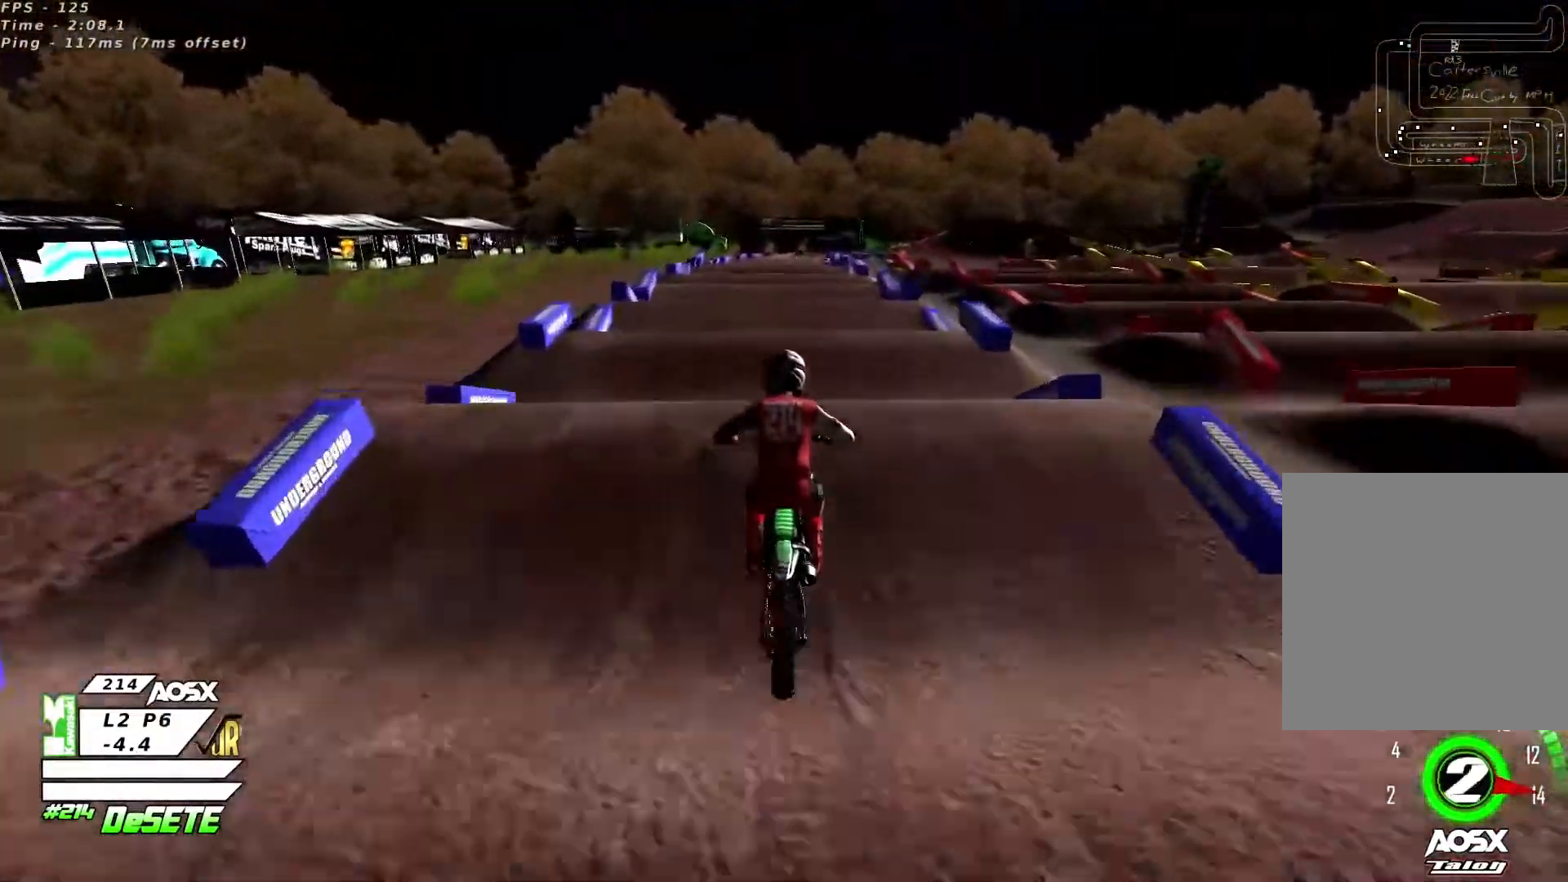
{"buttons": ["R2"], "left_stick": "center", "right_stick": "center", "events": []}
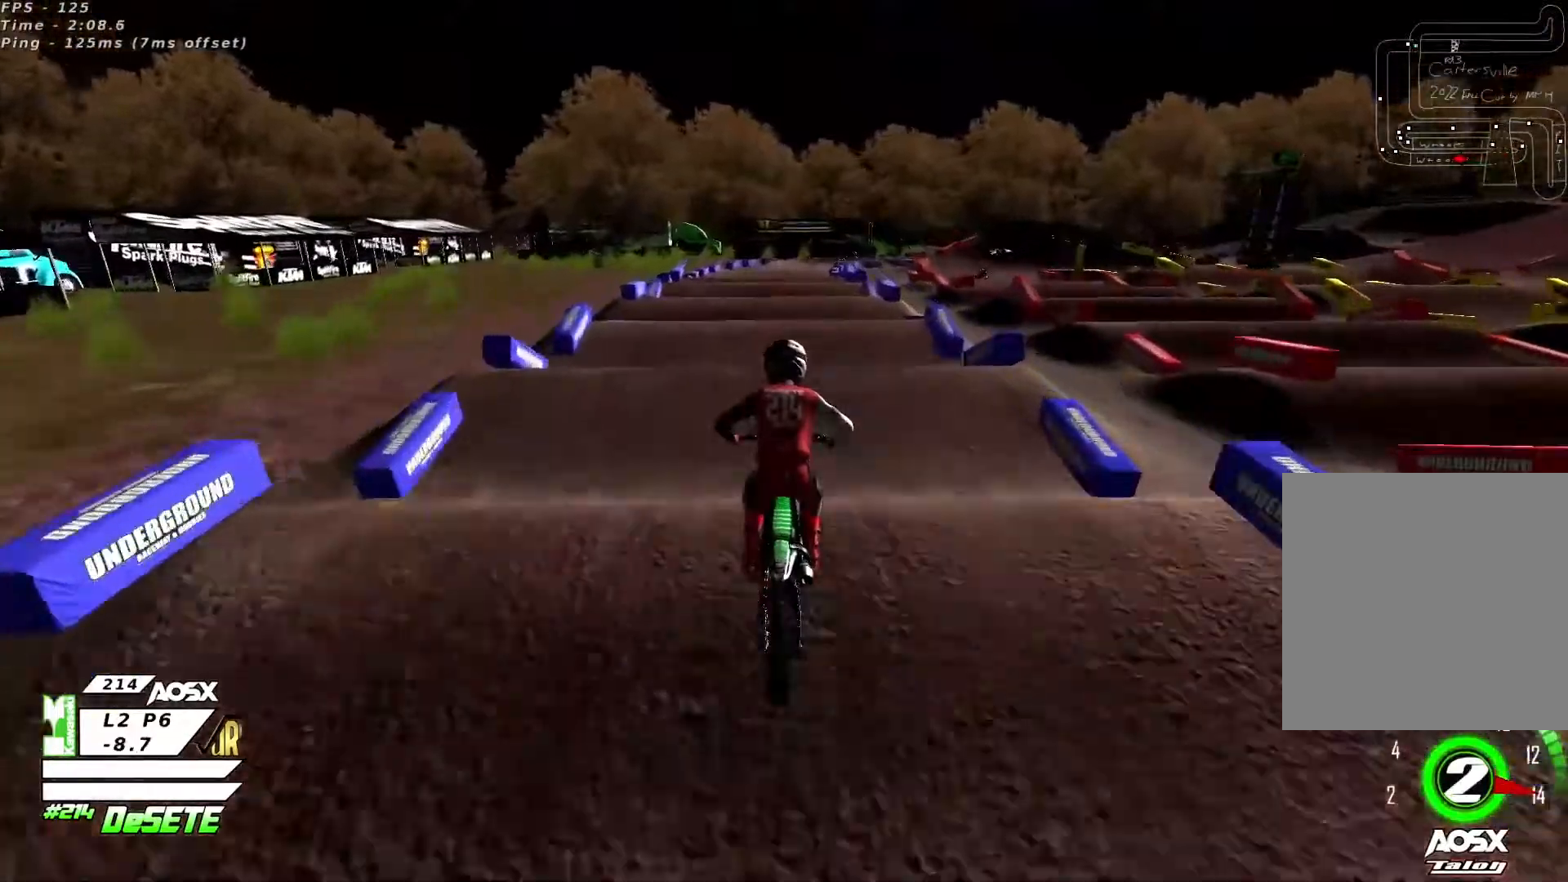
{"buttons": ["R2"], "left_stick": "center", "right_stick": "center", "events": [[367, "right_stick", "down"], [467, "right_stick", "center"]]}
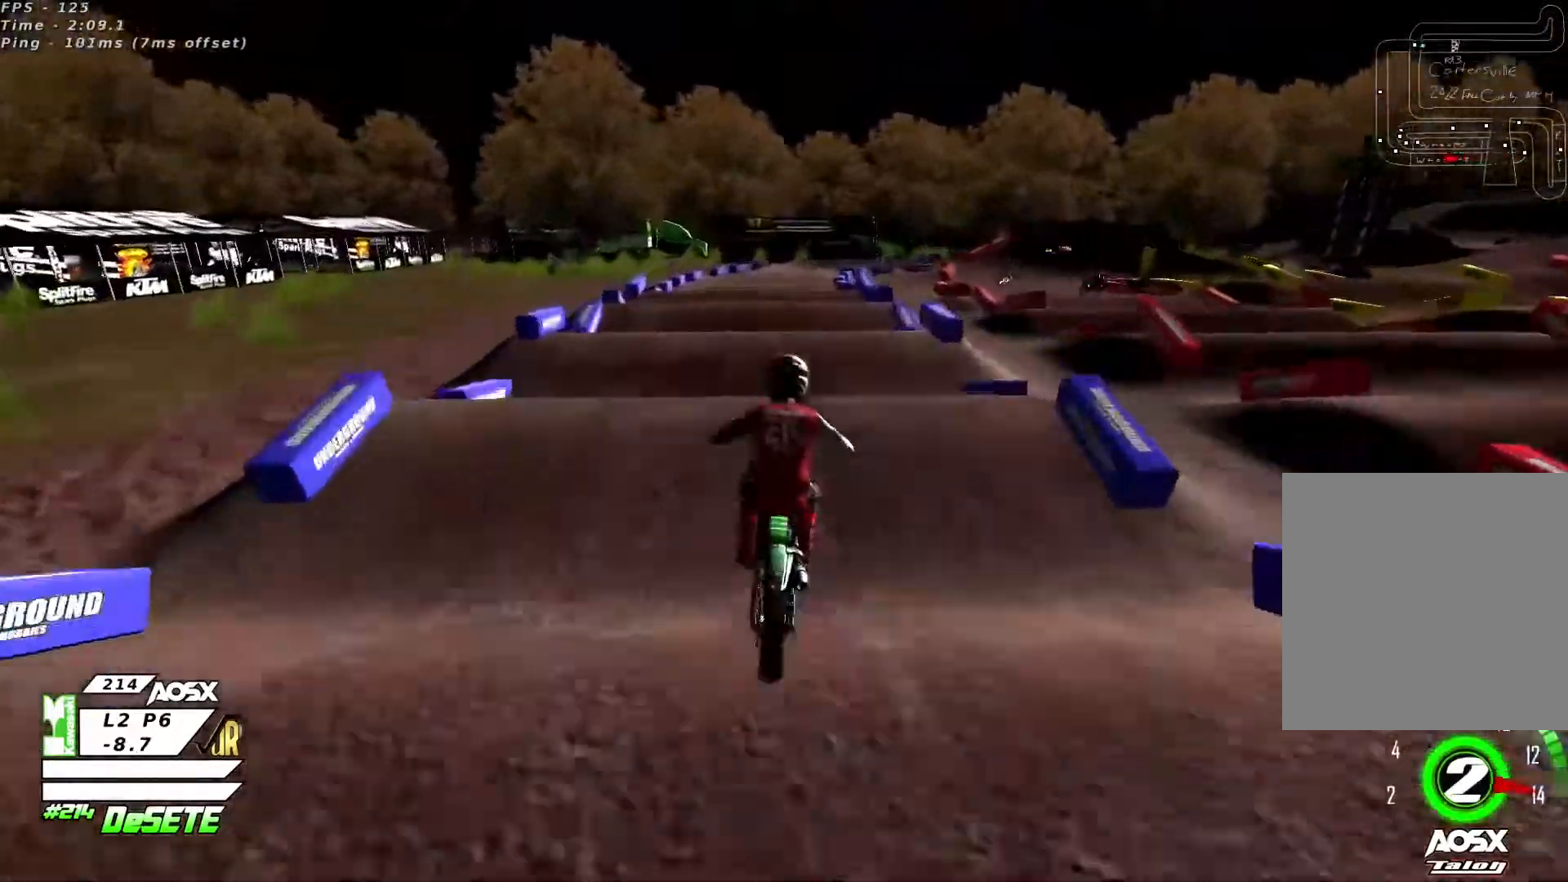
{"buttons": ["R2"], "left_stick": "center", "right_stick": "up", "events": [[233, "left_stick", "right"], [367, "left_stick", "center"], [367, "right_stick", "up"]]}
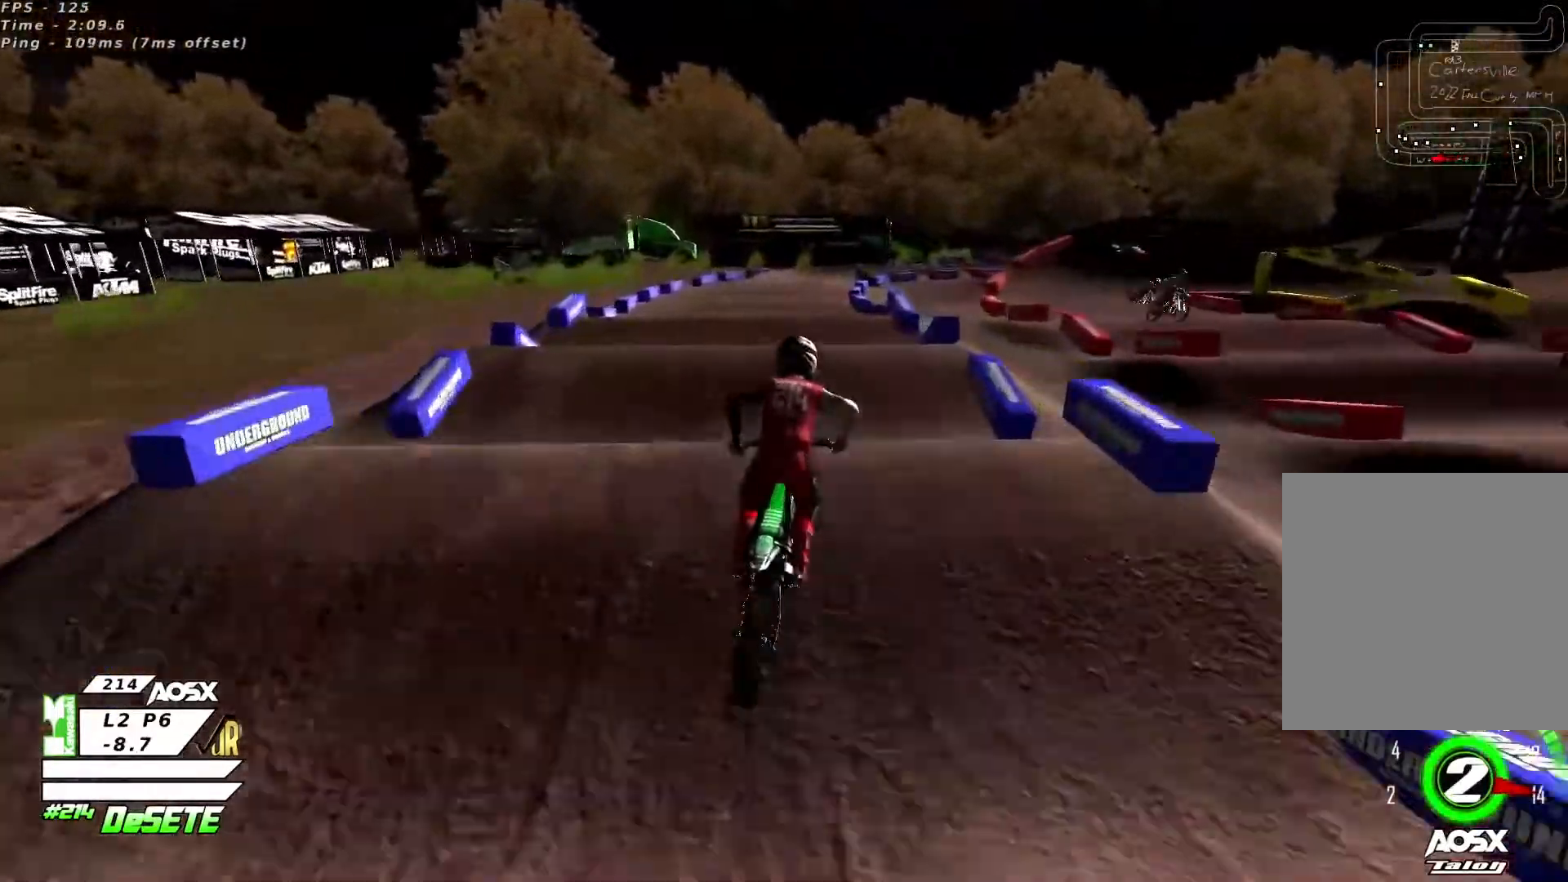
{"buttons": ["R2"], "left_stick": "center", "right_stick": "center", "events": [[100, "right_stick", "down"], [200, "right_stick", "center"]]}
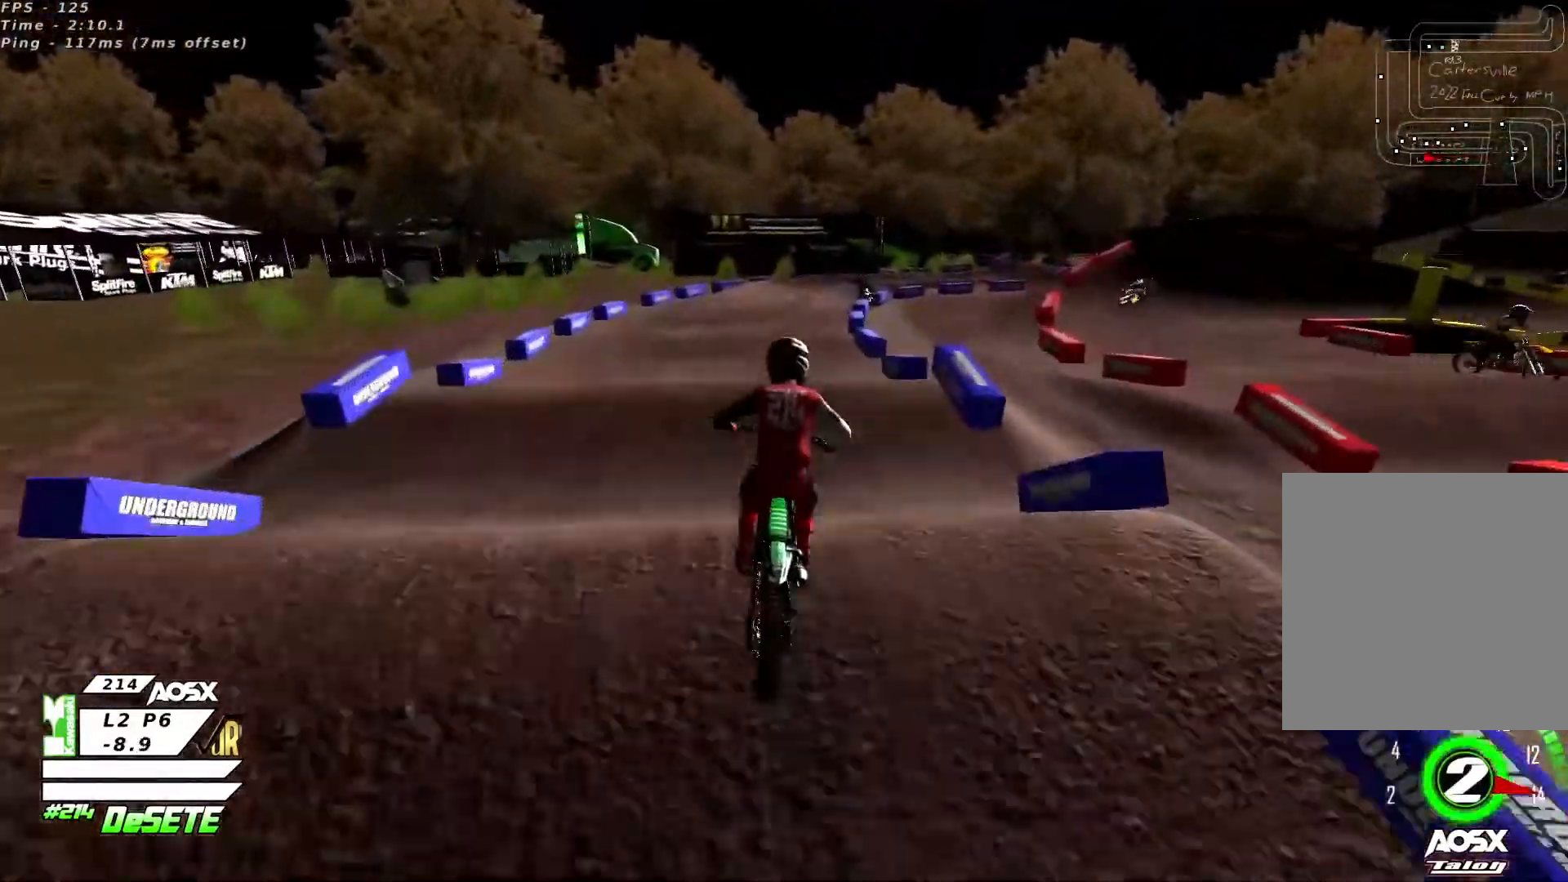
{"buttons": ["R2"], "left_stick": "center", "right_stick": "center", "events": [[167, "right_stick", "up"], [333, "right_stick", "down"], [400, "right_stick", "center"]]}
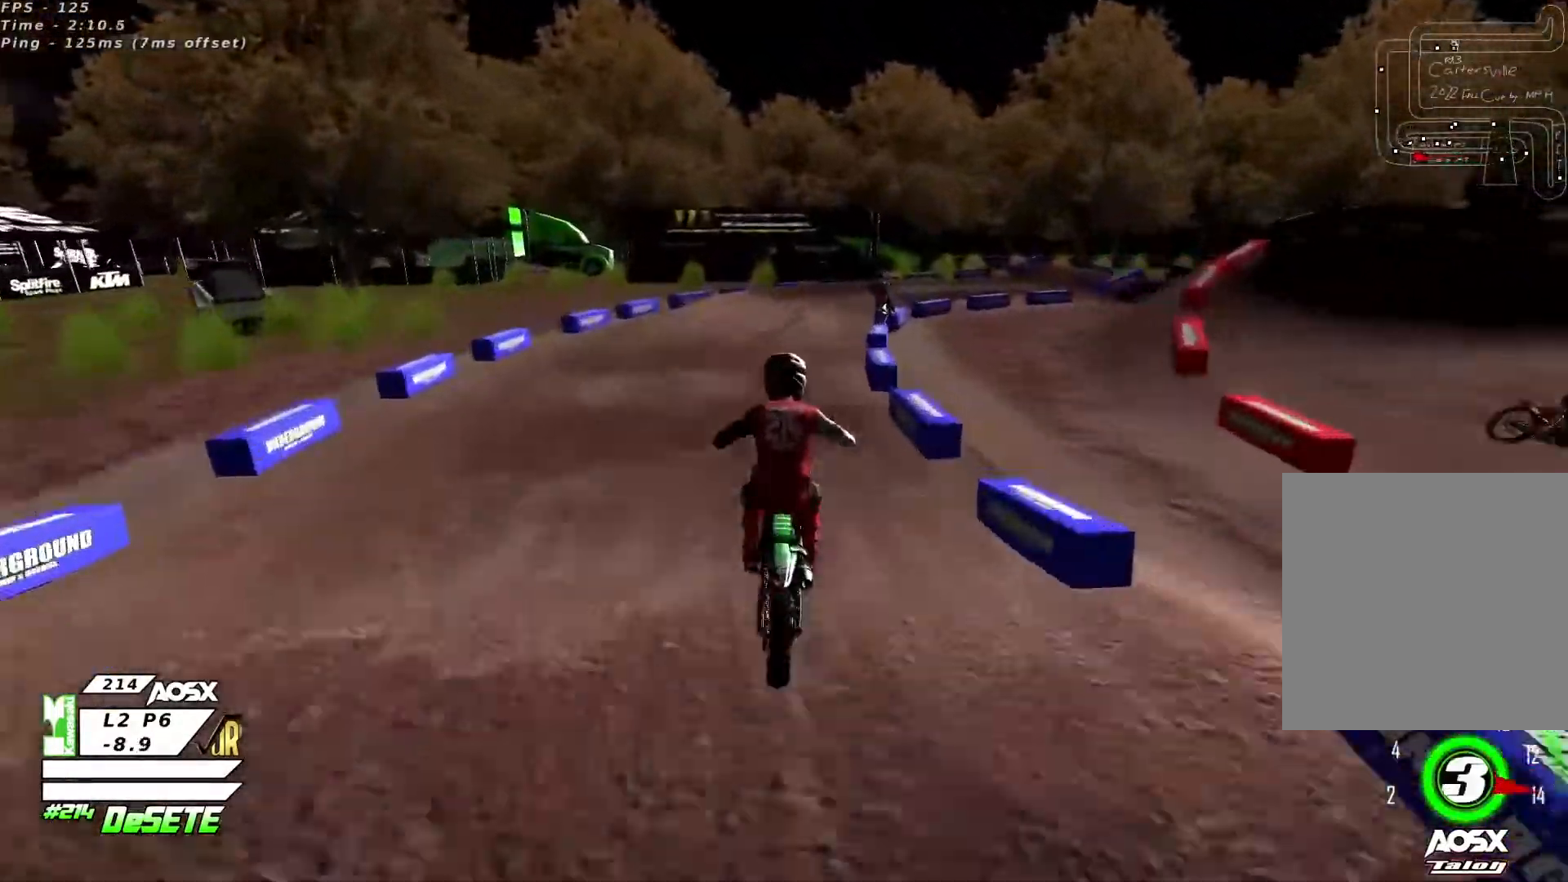
{"buttons": [], "left_stick": "center", "right_stick": "center", "events": [[100, "left_stick", "up-right"], [167, "R2", "up"], [200, "left_stick", "center"], [300, "left_stick", "left"], [467, "left_stick", "center"]]}
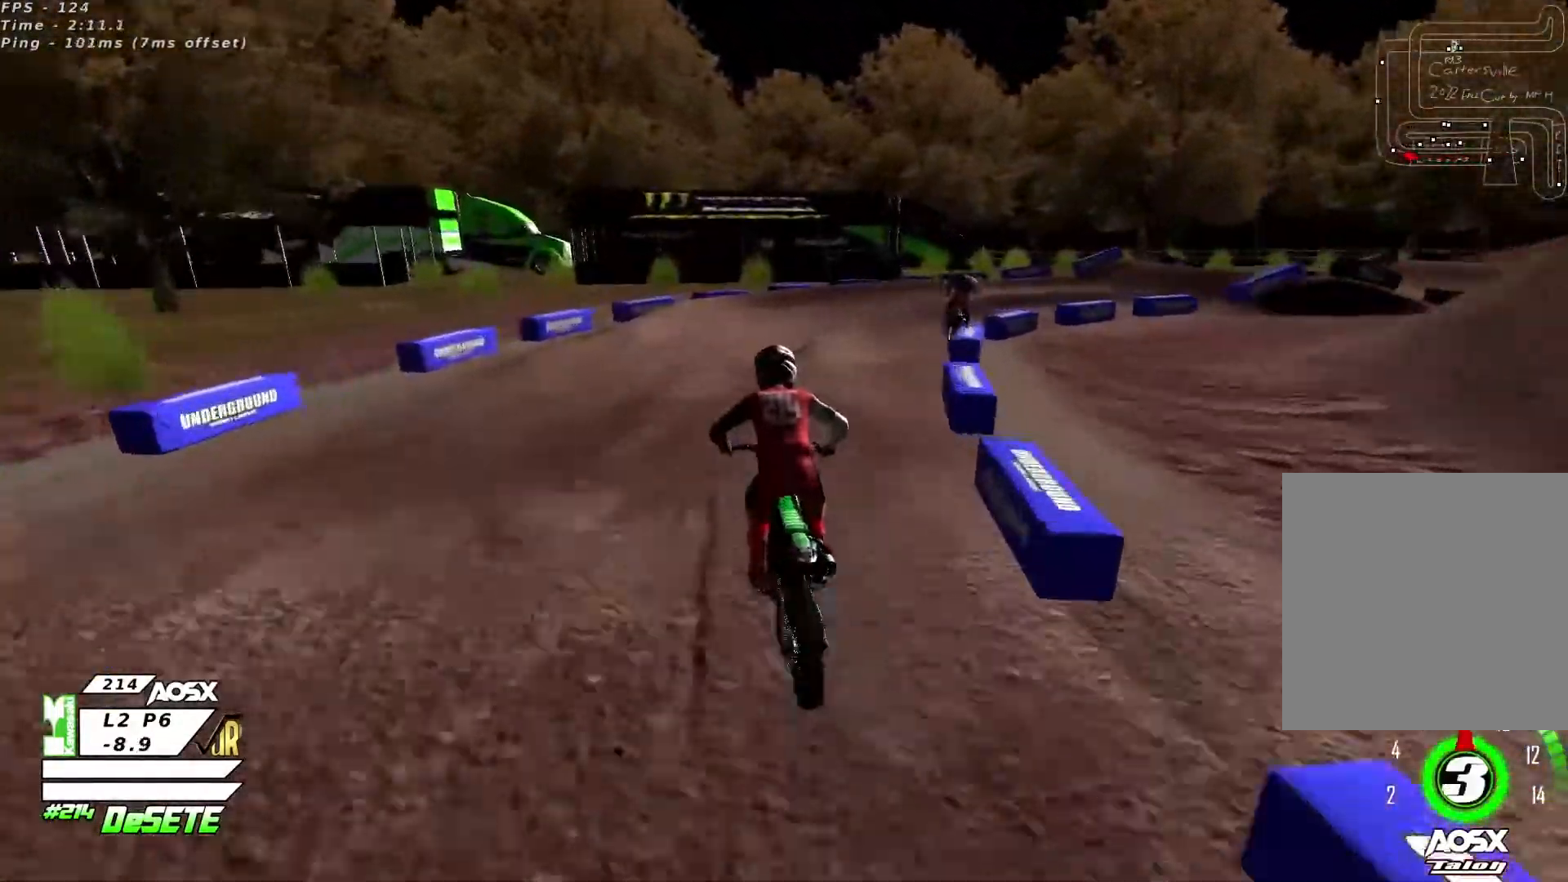
{"buttons": ["R2"], "left_stick": "up-right", "right_stick": "center", "events": [[67, "left_stick", "right"], [233, "R3", "down"], [300, "left_stick", "up-right"], [333, "R3", "up"], [400, "R2", "down"]]}
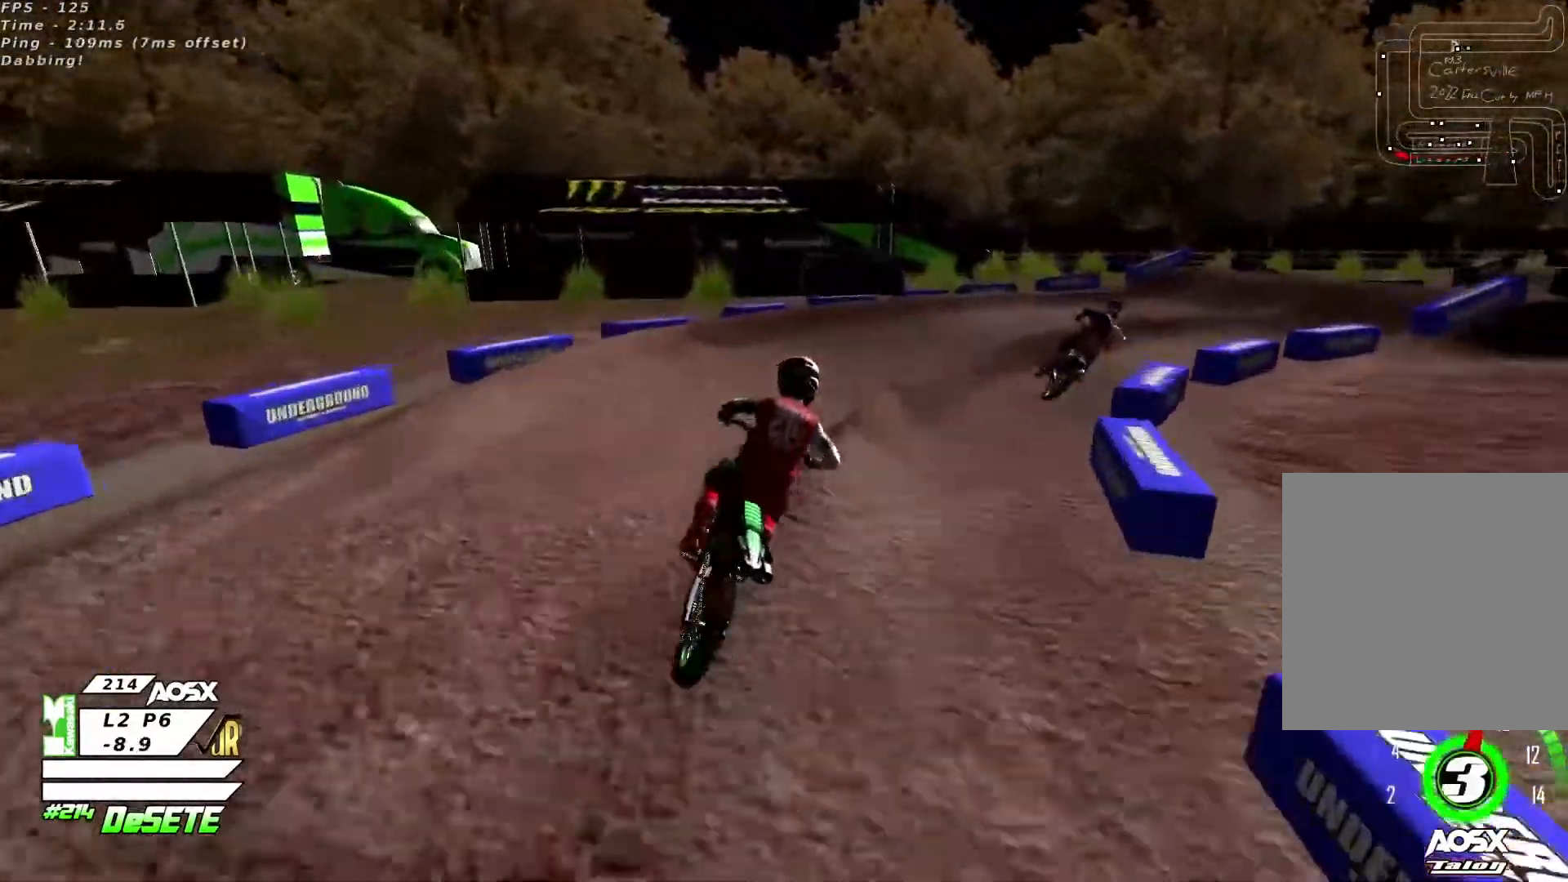
{"buttons": ["R2"], "left_stick": "up-right", "right_stick": "center", "events": [[33, "R2", "up"], [167, "R2", "down"]]}
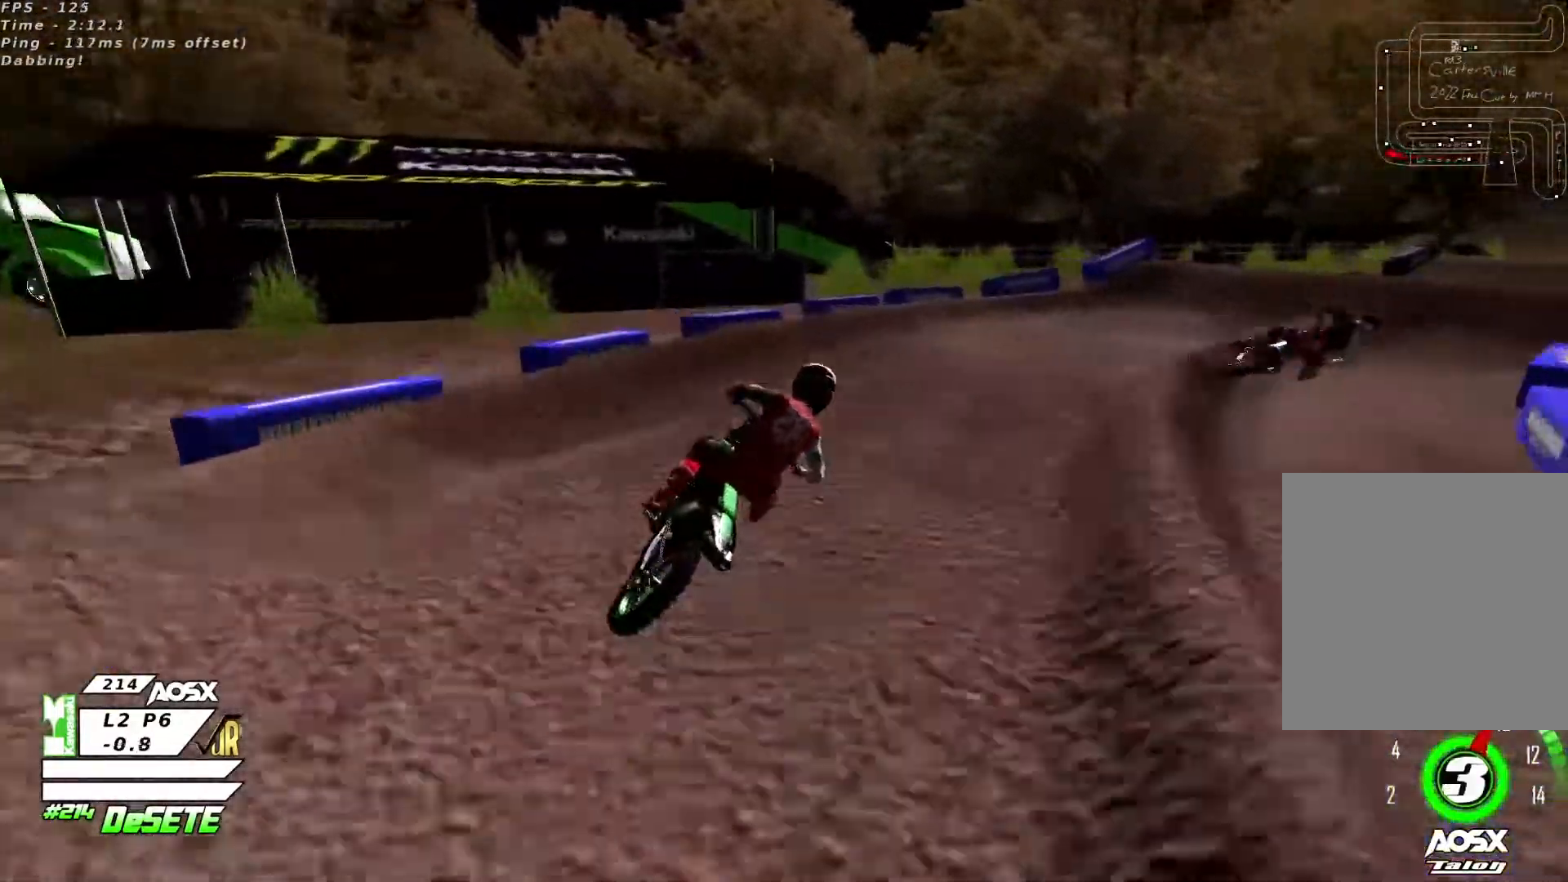
{"buttons": ["R2"], "left_stick": "center", "right_stick": "center", "events": [[200, "left_stick", "right"], [500, "left_stick", "center"]]}
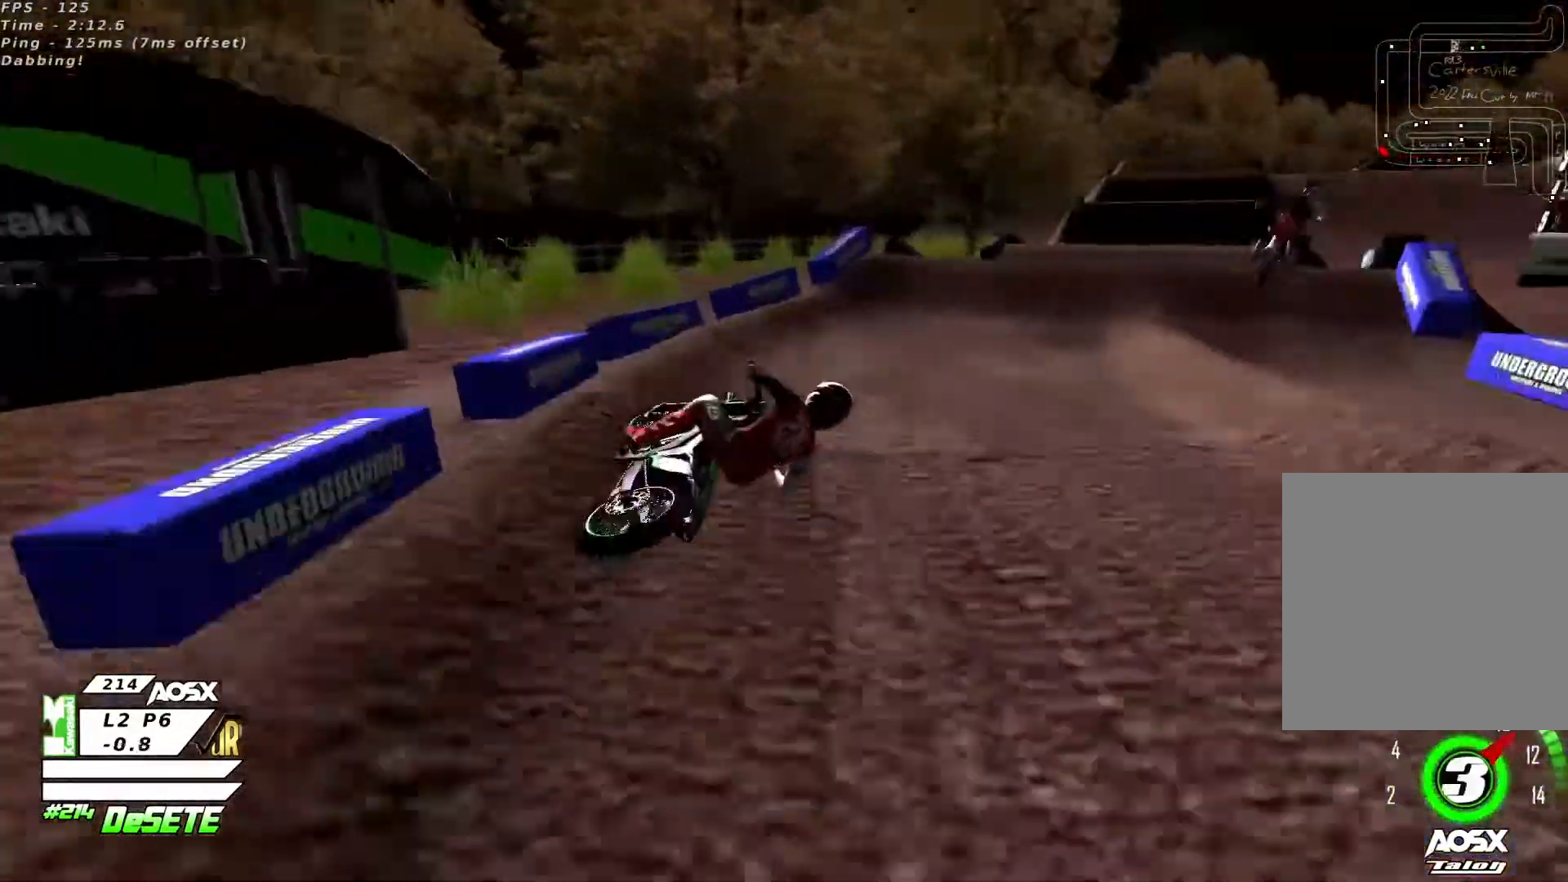
{"buttons": ["R2"], "left_stick": "center", "right_stick": "center", "events": [[100, "left_stick", "left"], [433, "left_stick", "center"]]}
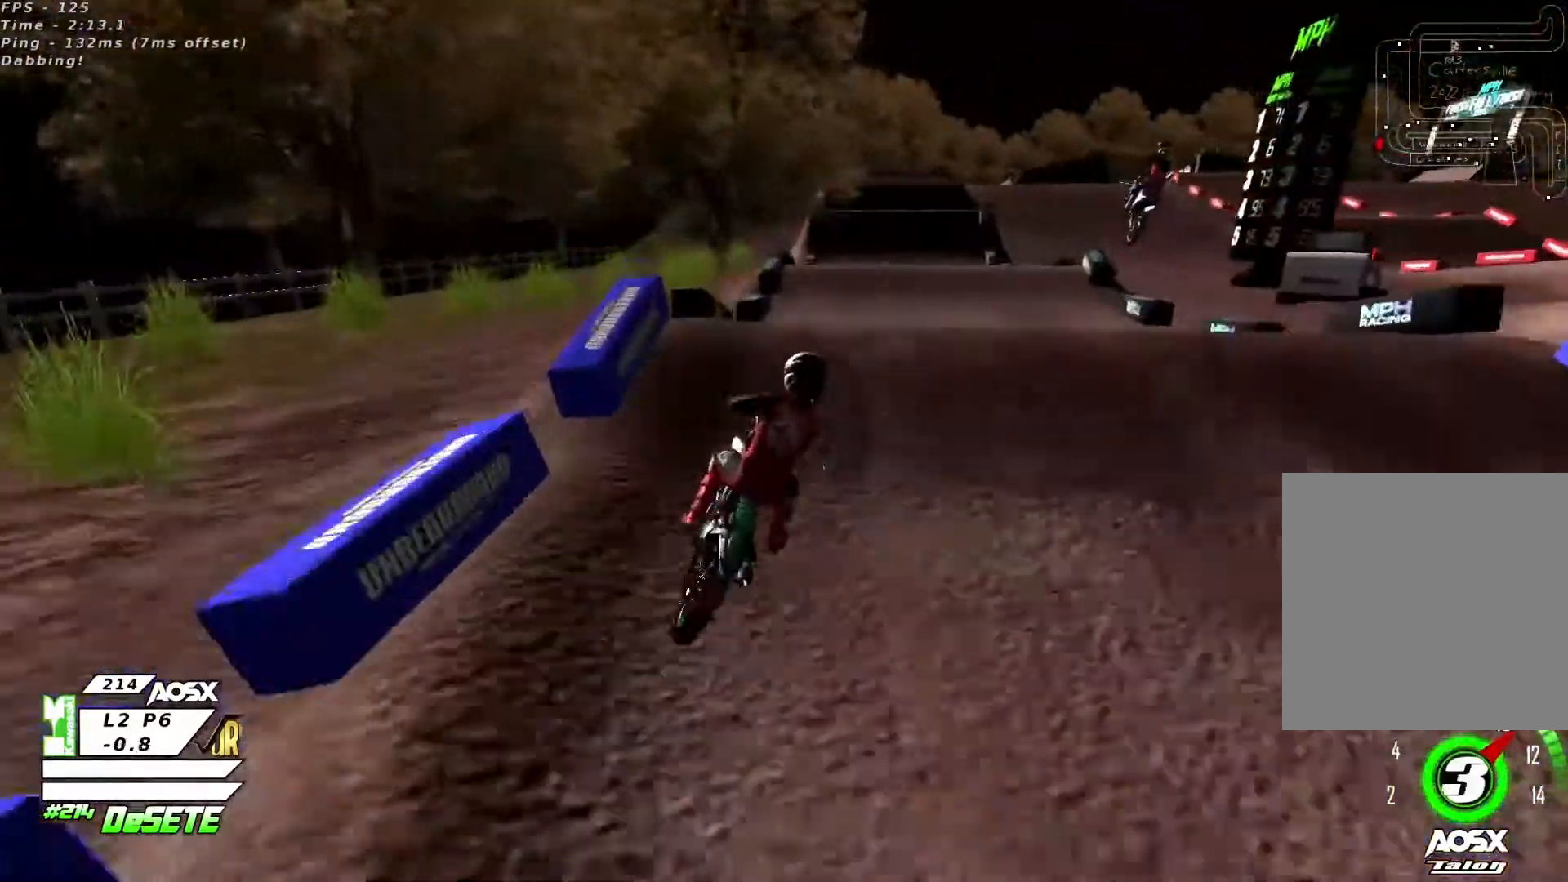
{"buttons": [], "left_stick": "right", "right_stick": "down-left", "events": [[133, "right_stick", "down"], [267, "left_stick", "right"], [467, "right_stick", "down-left"], [500, "R2", "up"]]}
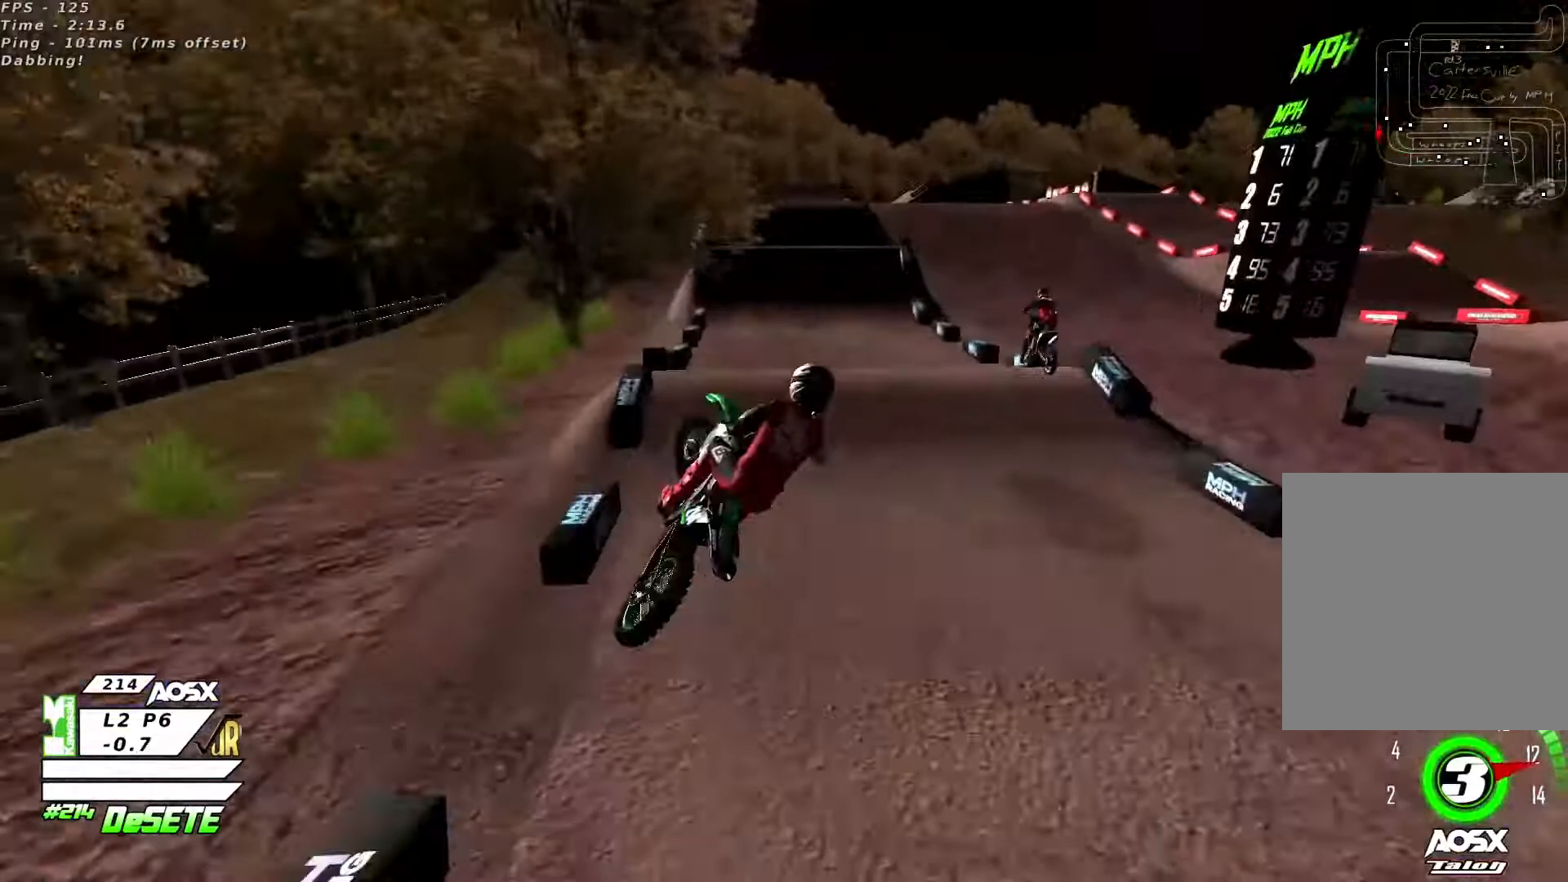
{"buttons": [], "left_stick": "left", "right_stick": "up-right", "events": [[100, "R2", "down"], [167, "left_stick", "left"], [200, "right_stick", "up"], [300, "R2", "up"], [367, "right_stick", "up-right"]]}
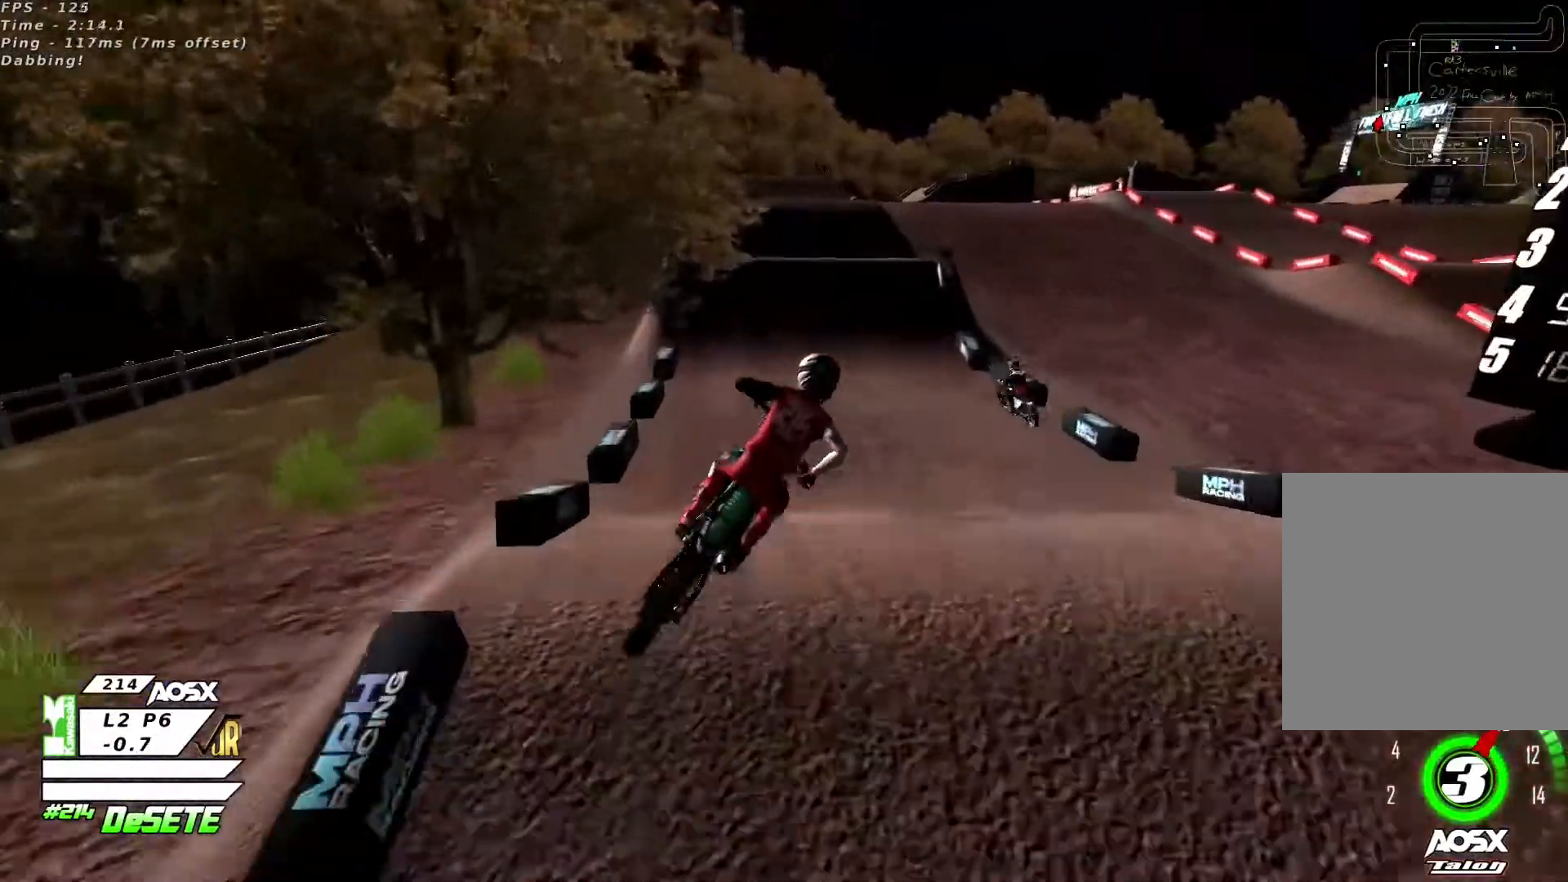
{"buttons": ["R2"], "left_stick": "right", "right_stick": "center", "events": [[33, "R2", "down"], [33, "right_stick", "center"], [67, "left_stick", "center"], [200, "left_stick", "right"], [267, "left_stick", "center"], [367, "left_stick", "right"]]}
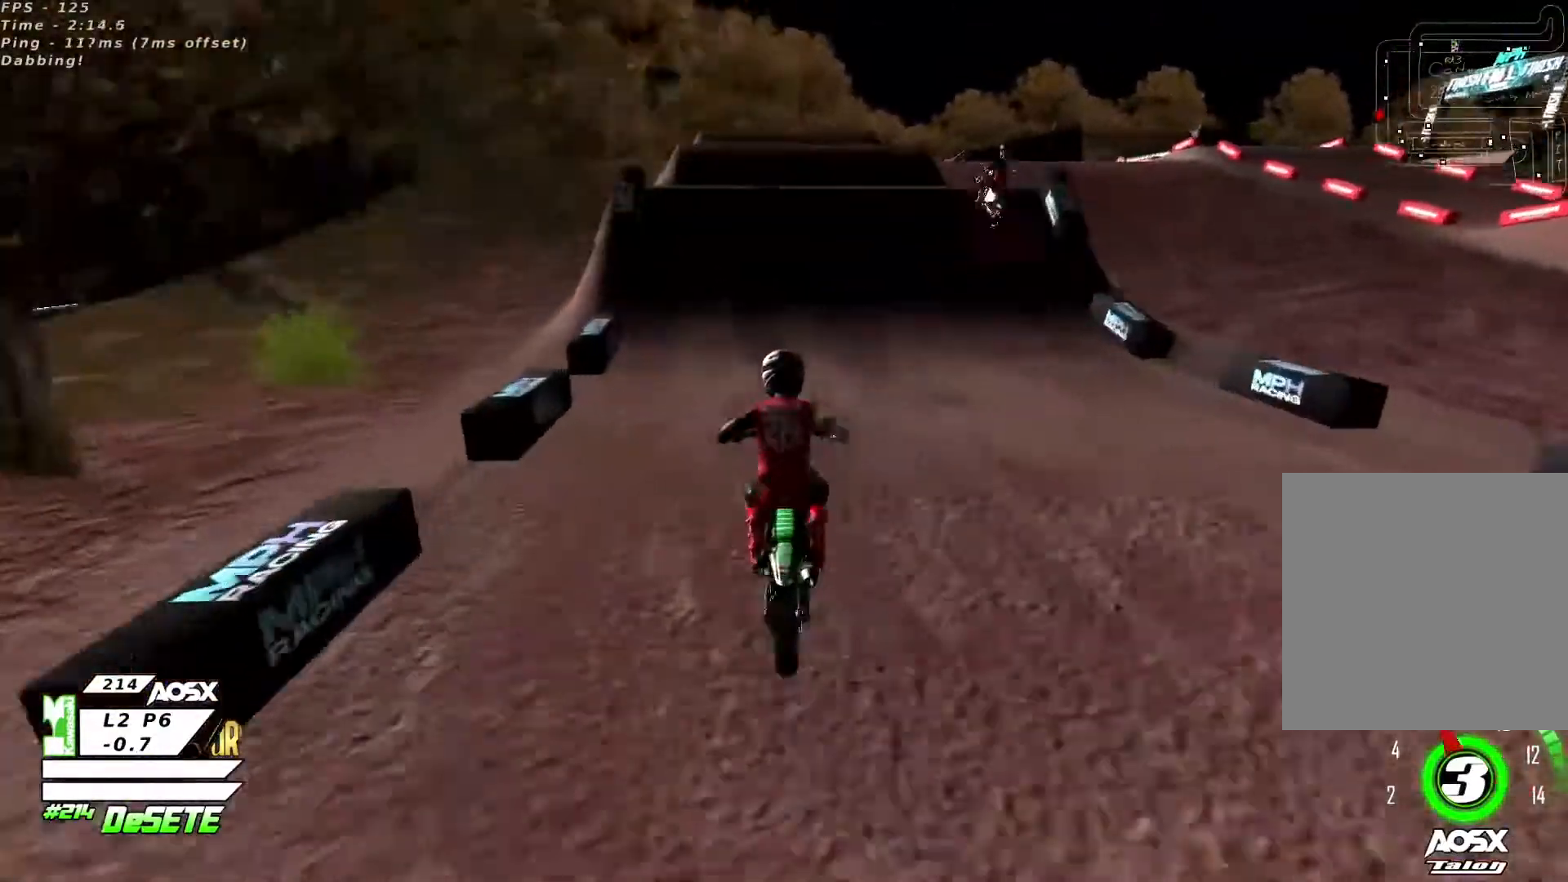
{"buttons": ["R2"], "left_stick": "center", "right_stick": "center", "events": [[33, "left_stick", "center"]]}
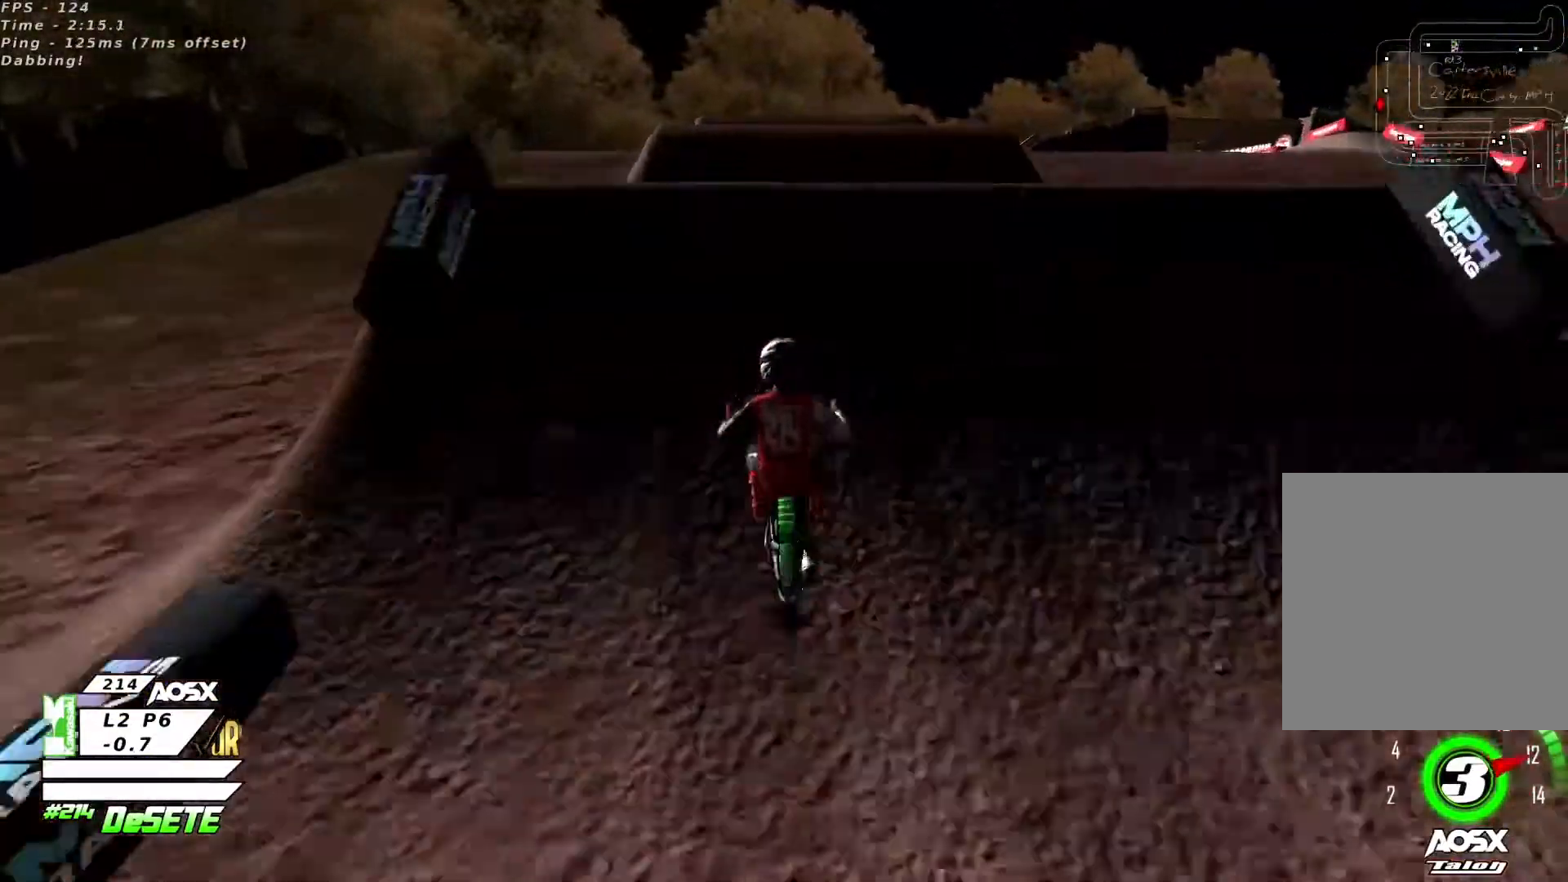
{"buttons": [], "left_stick": "up-right", "right_stick": "up", "events": [[33, "left_stick", "right"], [133, "right_stick", "down"], [300, "right_stick", "center"], [467, "R2", "up"], [467, "left_stick", "up-right"], [467, "right_stick", "up"]]}
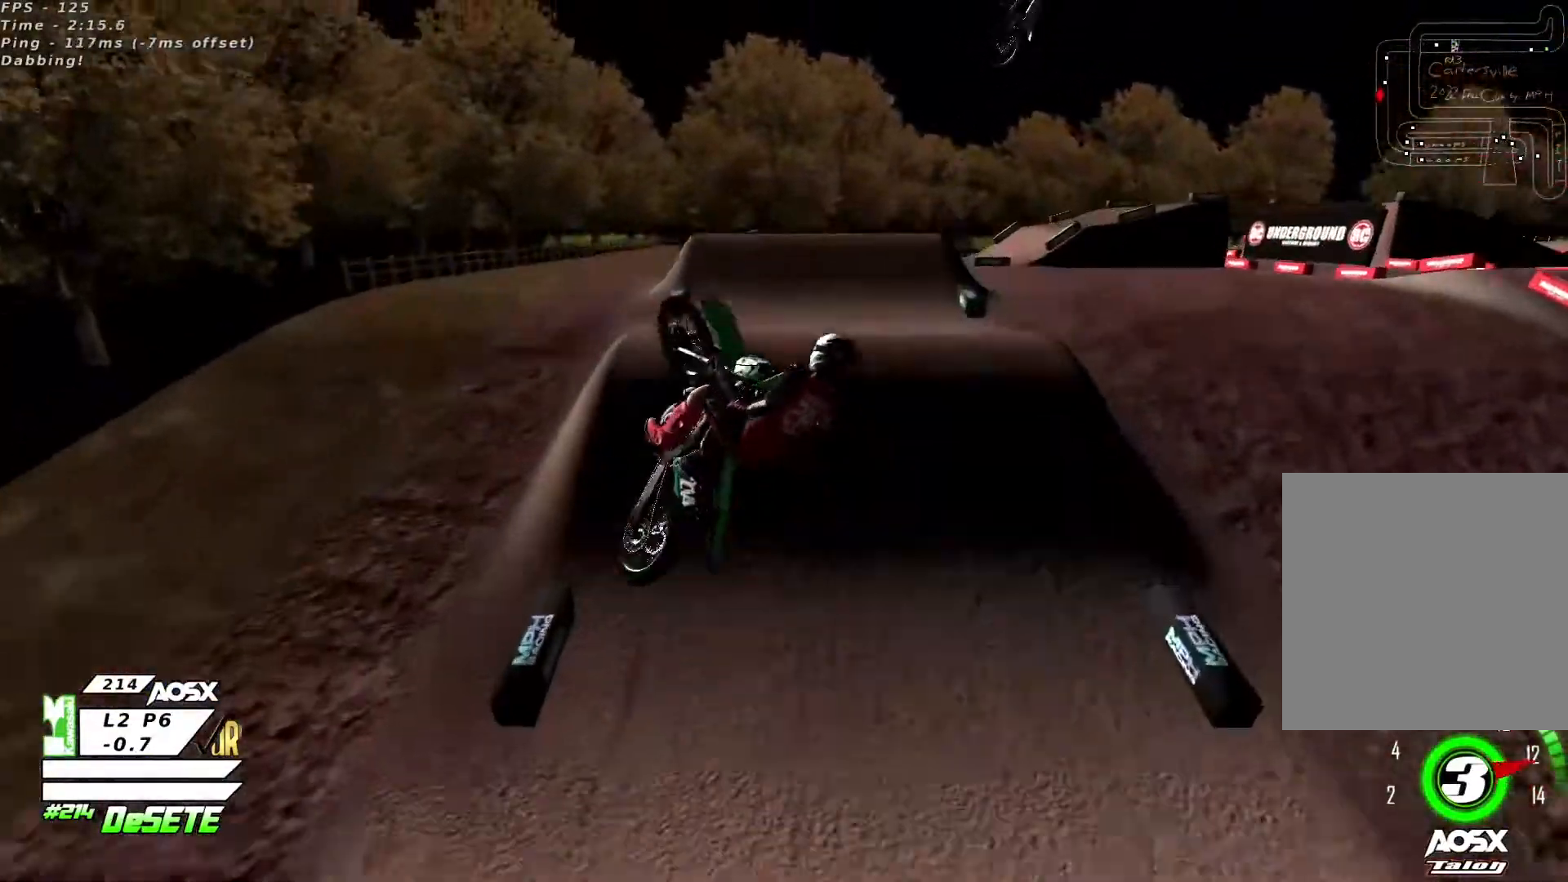
{"buttons": [], "left_stick": "up-left", "right_stick": "up-right", "events": [[33, "right_stick", "up-right"], [267, "left_stick", "left"], [433, "left_stick", "up-left"]]}
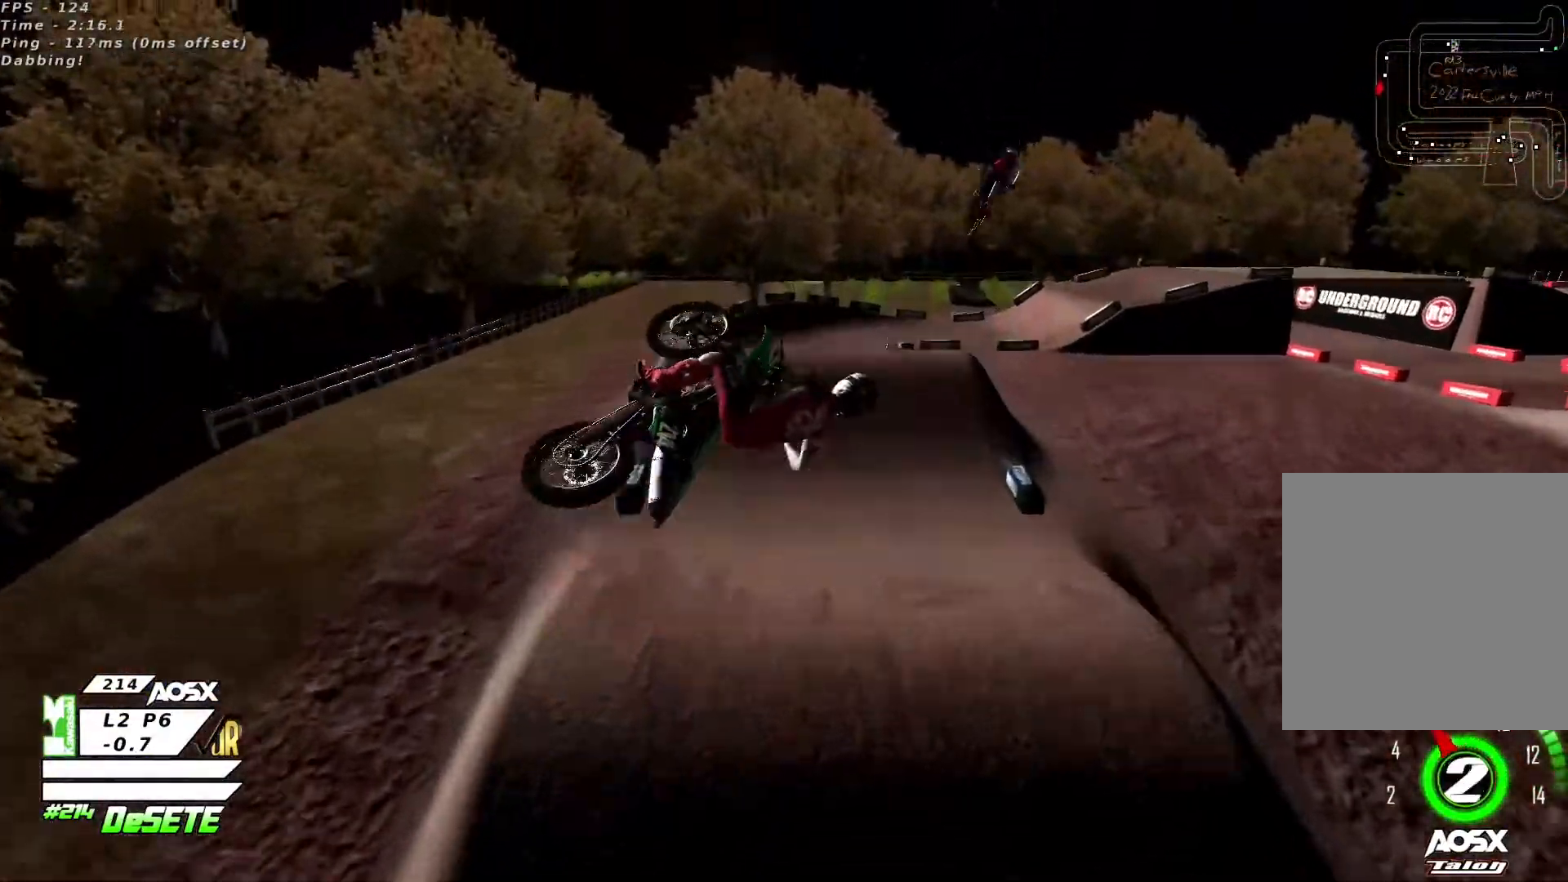
{"buttons": [], "left_stick": "up", "right_stick": "up-right", "events": [[500, "left_stick", "up"]]}
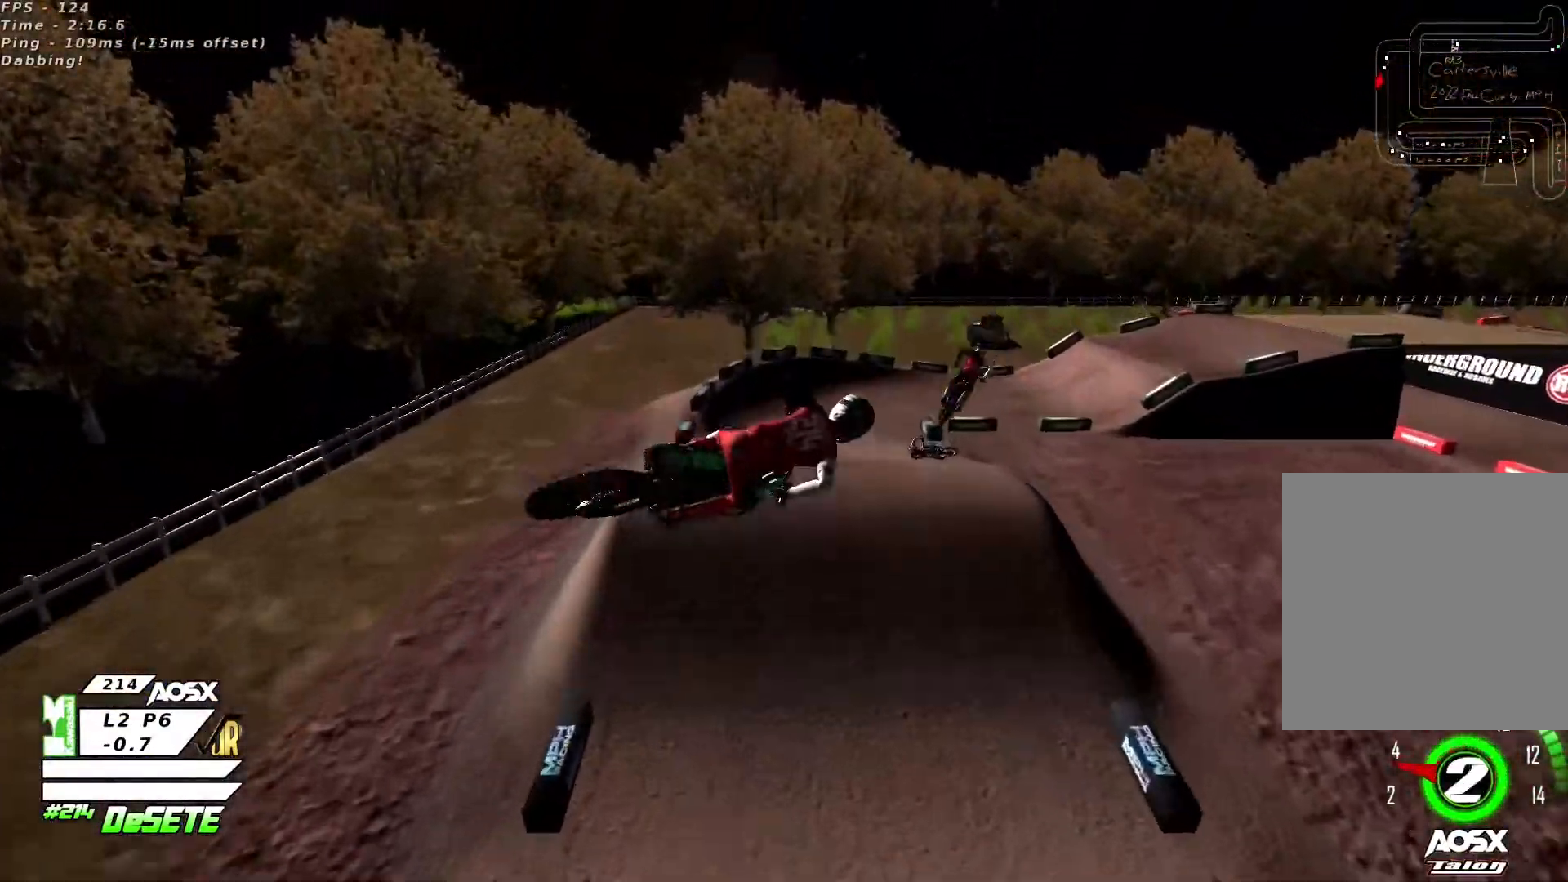
{"buttons": ["R2"], "left_stick": "up-right", "right_stick": "up-right", "events": [[33, "left_stick", "up-right"], [500, "R2", "down"]]}
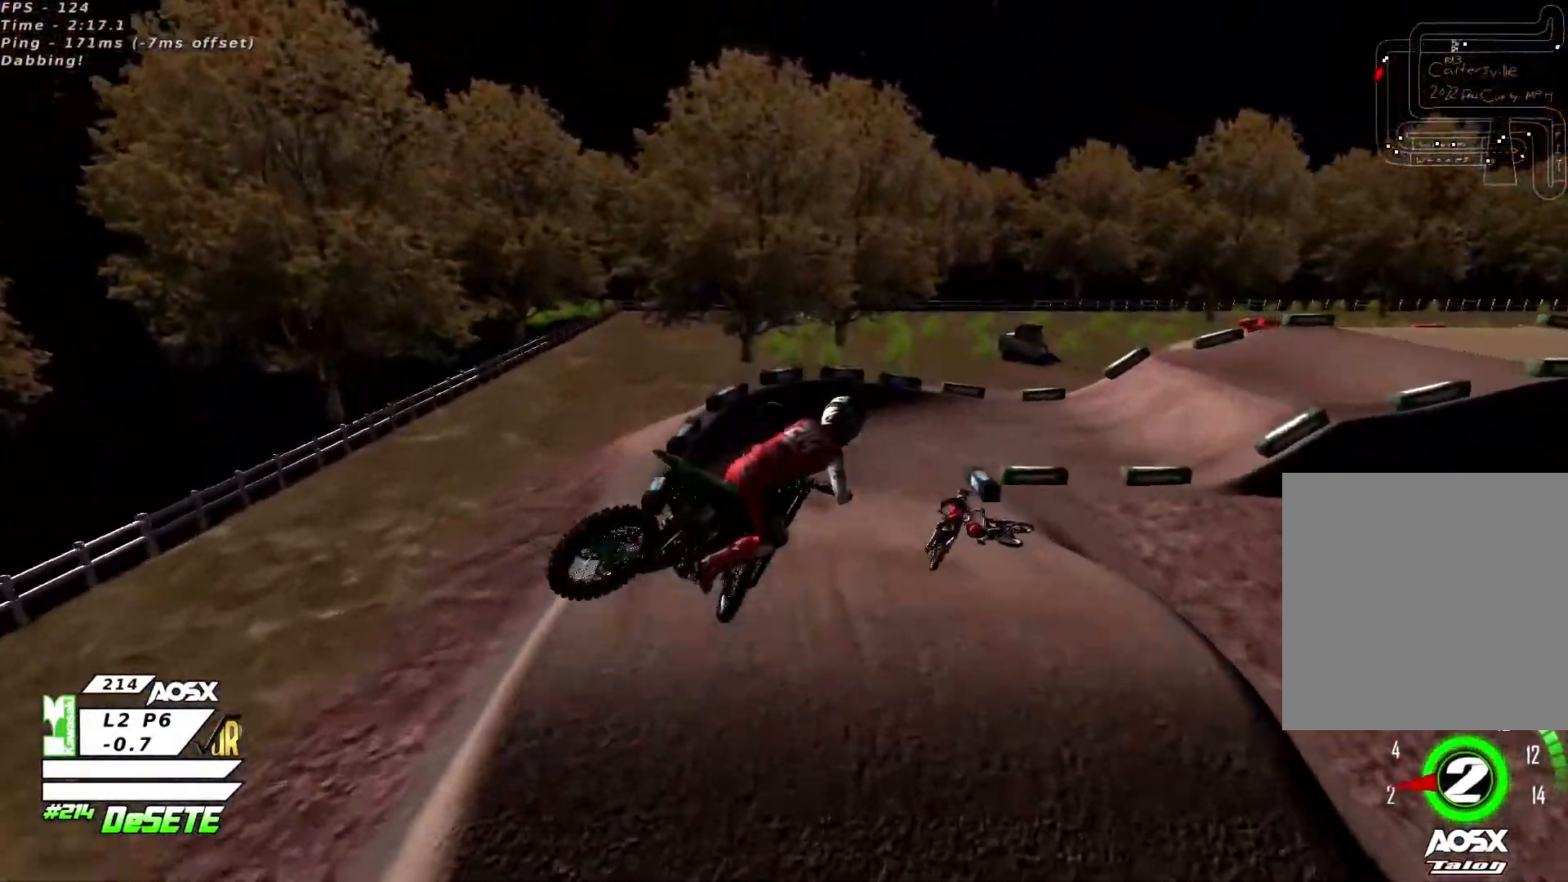
{"buttons": [], "left_stick": "up-right", "right_stick": "center", "events": [[300, "R2", "up"], [333, "right_stick", "center"]]}